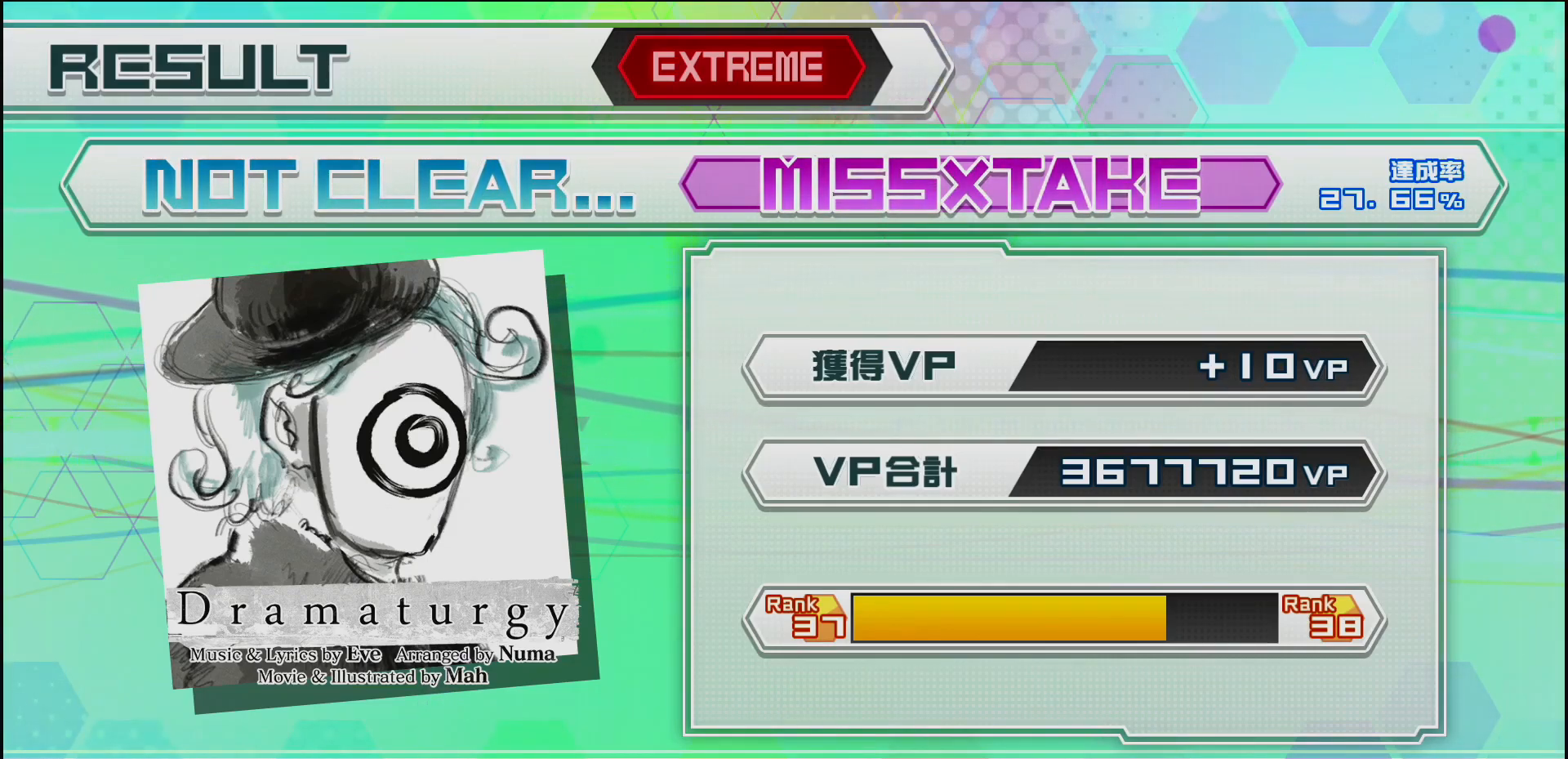
Gameplay with a controller (PlayStation layout); each line is a JSON object with the inputs held at the frame after it. "events" lists button and stick changes between this image and that frame as [ms after this image, input, new state], when the widget could be followed in between.
{"buttons": [], "left_stick": "center", "right_stick": "center", "events": [[233, "CIRCLE", "down"], [433, "CIRCLE", "up"]]}
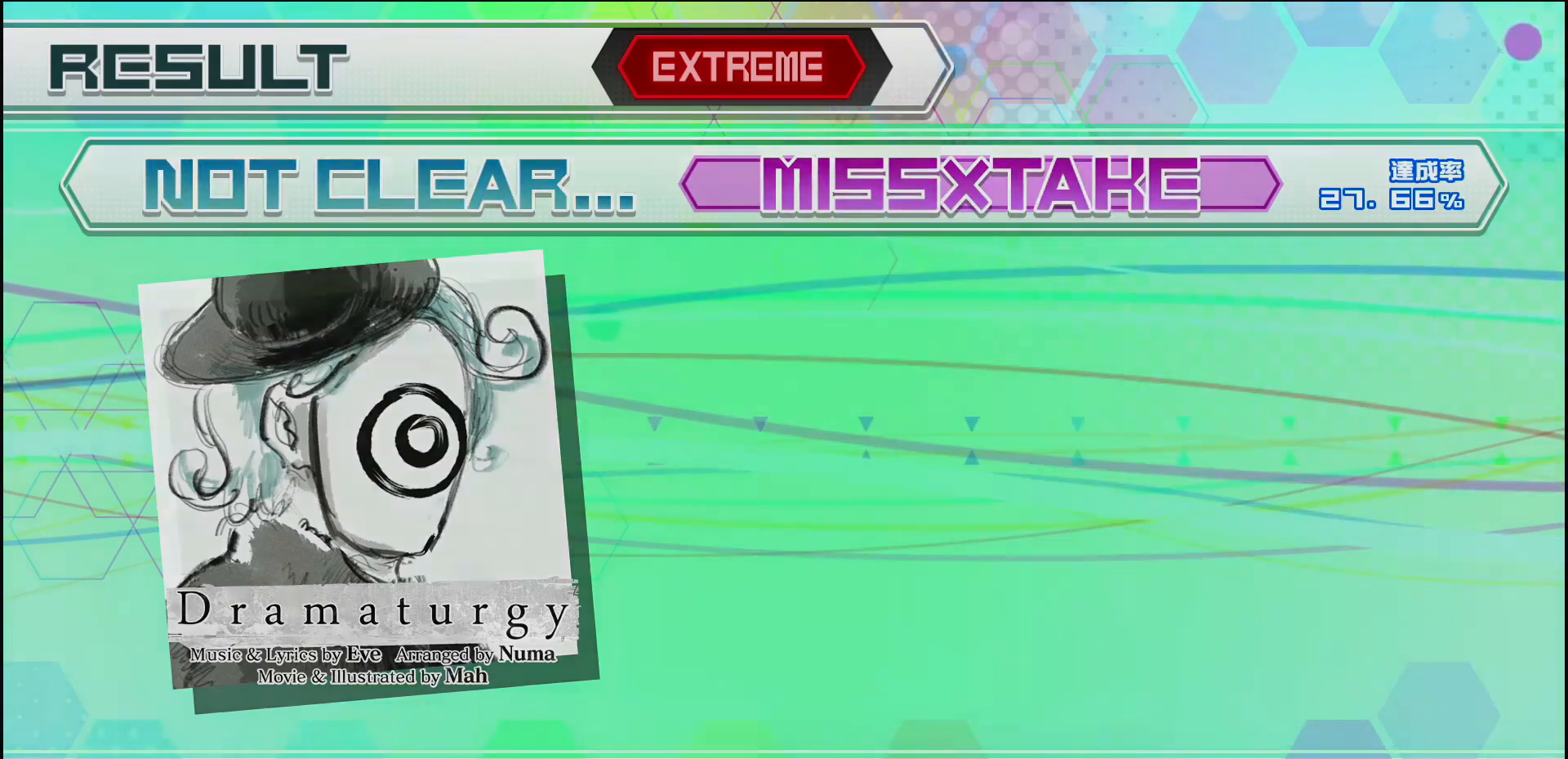
{"buttons": [], "left_stick": "center", "right_stick": "center", "events": []}
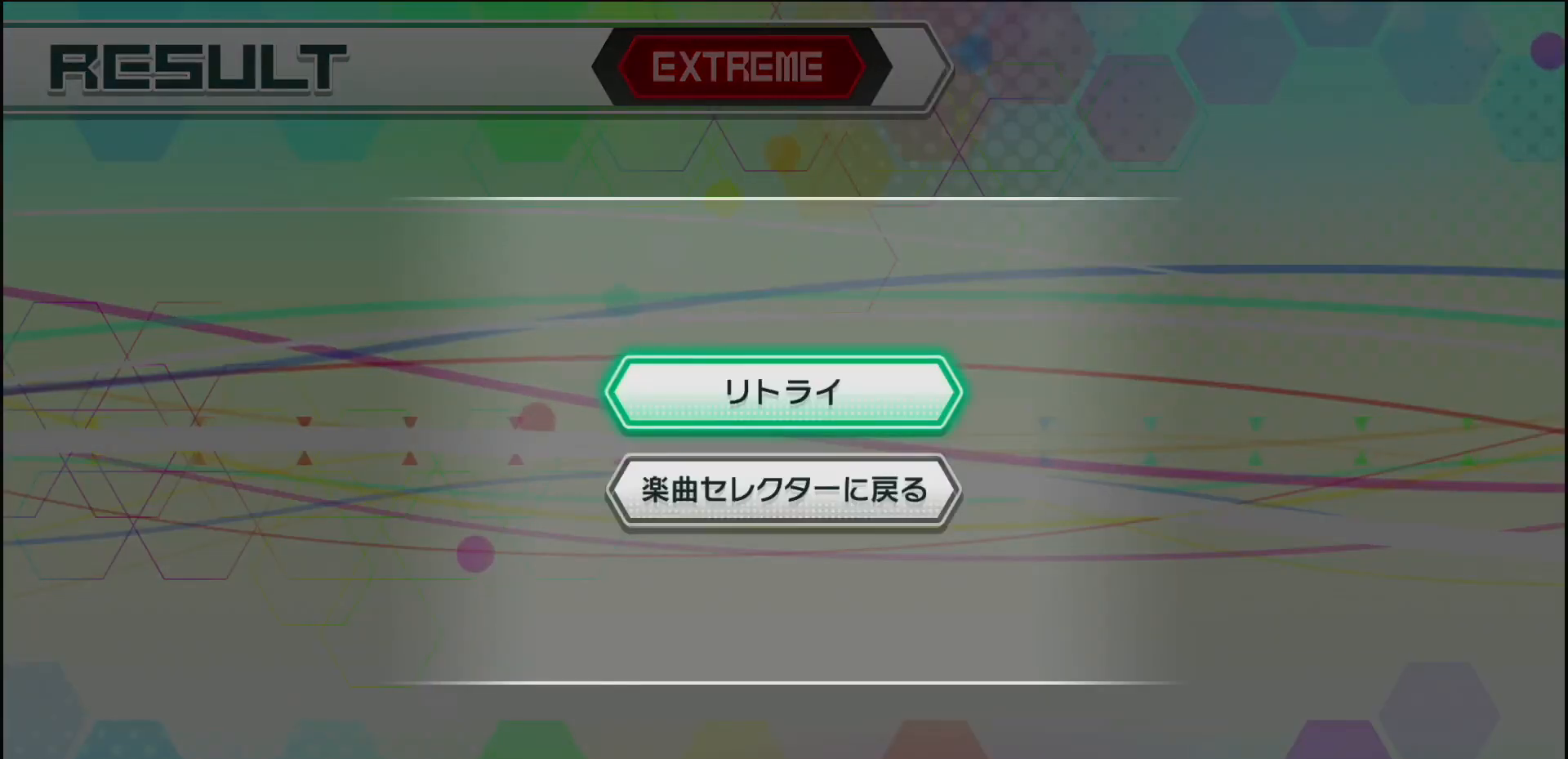
{"buttons": [], "left_stick": "center", "right_stick": "center", "events": [[300, "DPAD_DOWN", "down"], [433, "DPAD_DOWN", "up"]]}
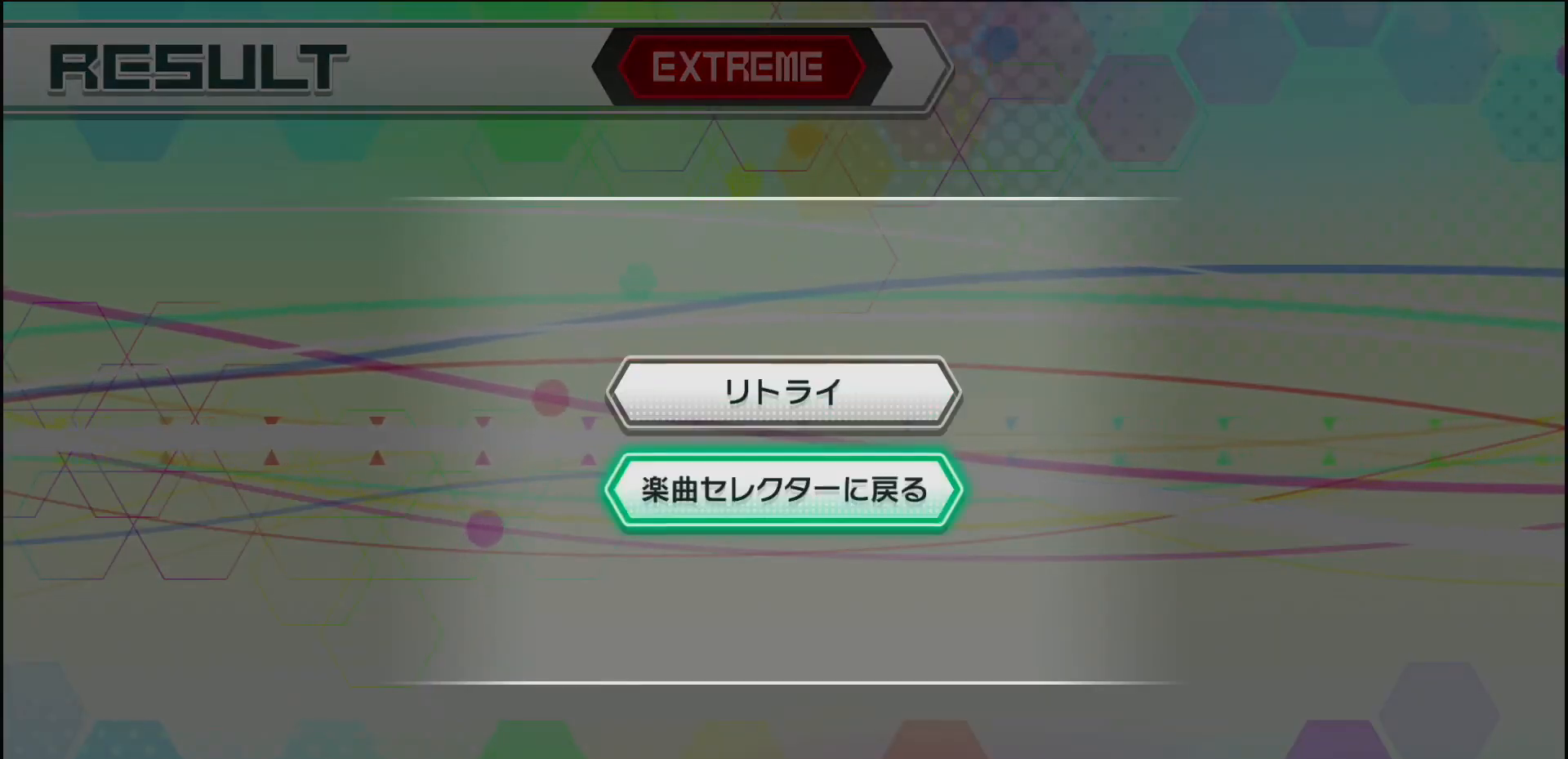
{"buttons": [], "left_stick": "center", "right_stick": "center", "events": [[233, "CIRCLE", "down"], [350, "CIRCLE", "up"]]}
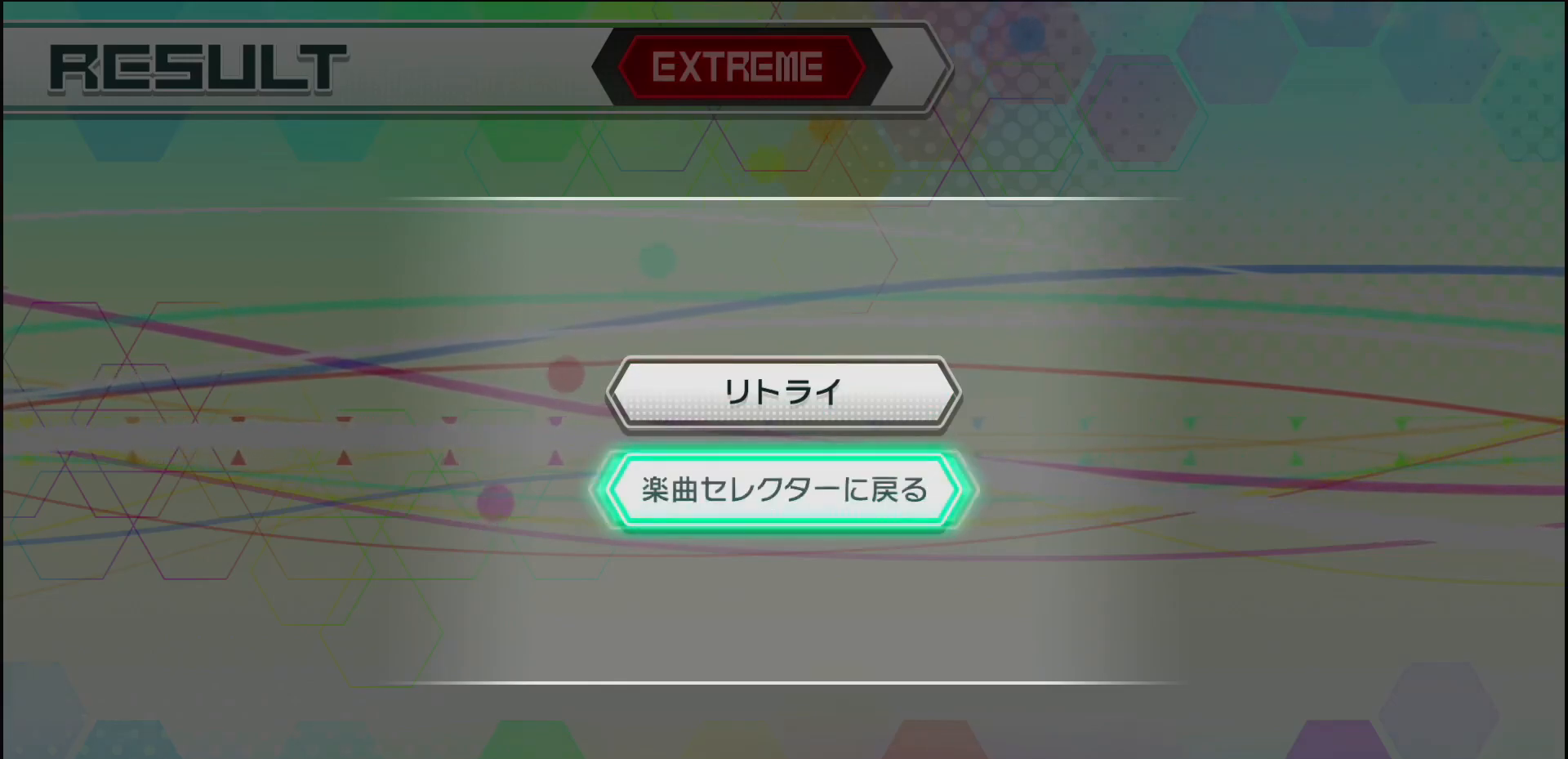
{"buttons": [], "left_stick": "center", "right_stick": "center", "events": []}
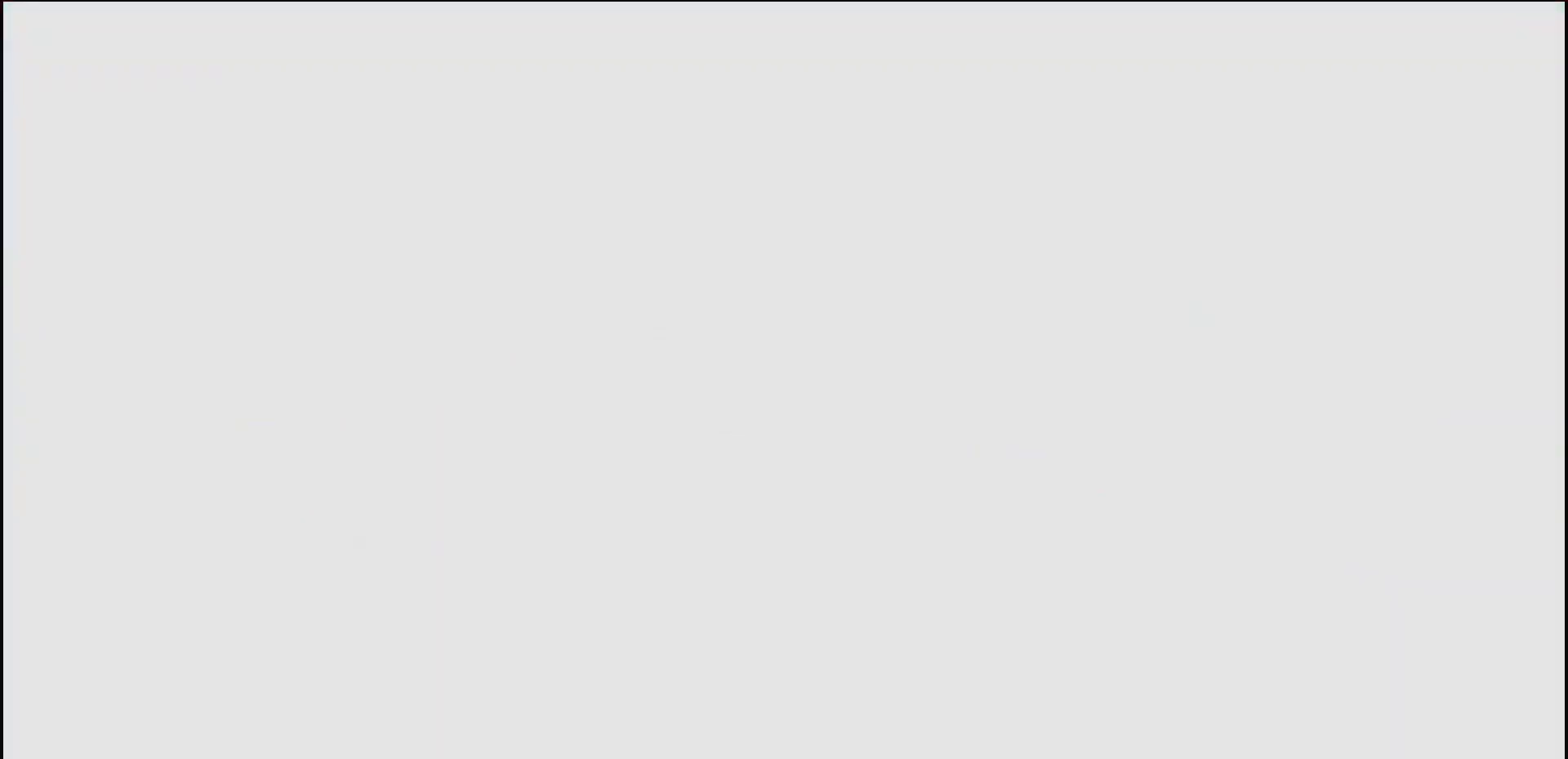
{"buttons": [], "left_stick": "center", "right_stick": "center", "events": []}
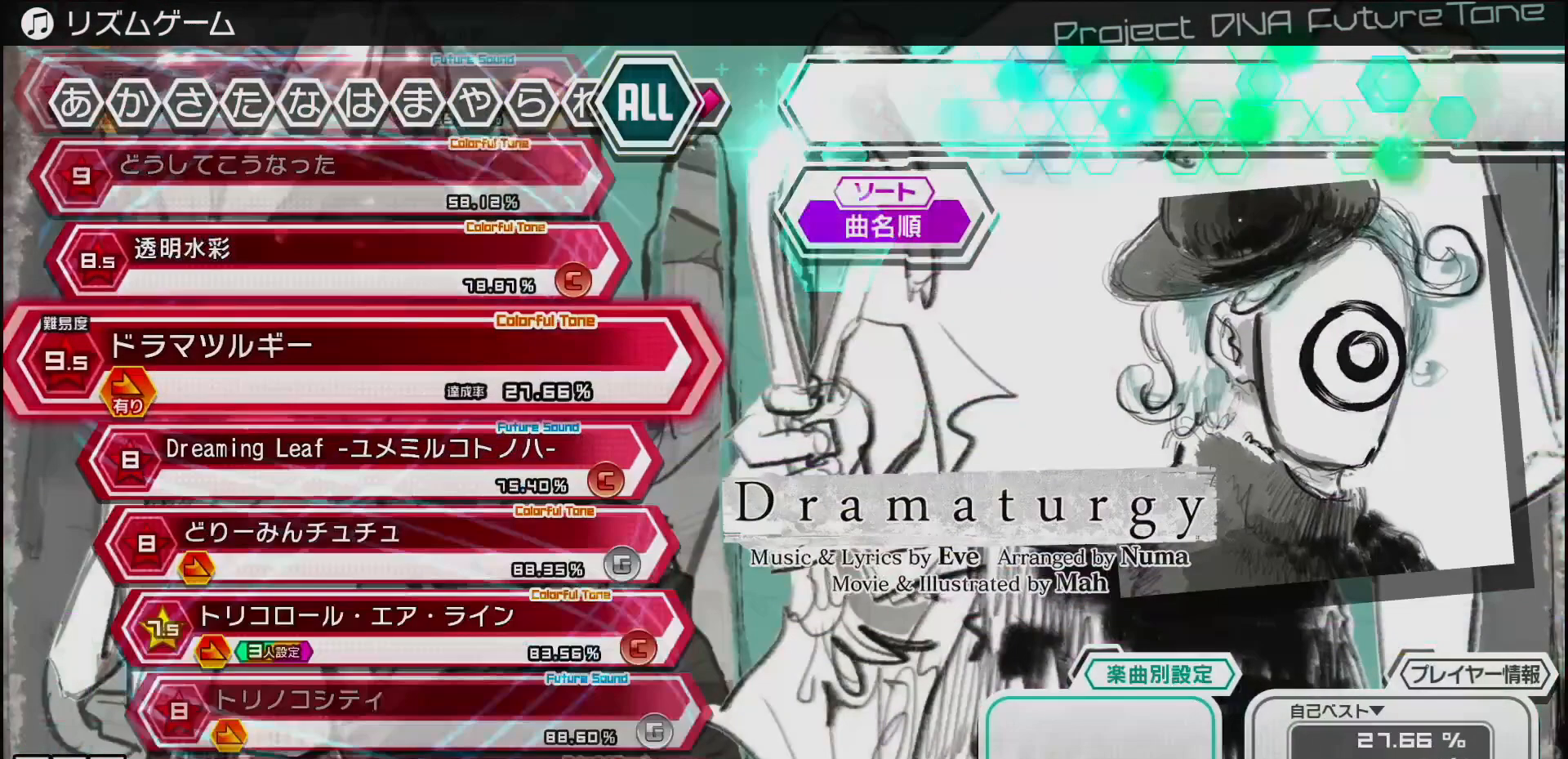
{"buttons": [], "left_stick": "center", "right_stick": "center", "events": []}
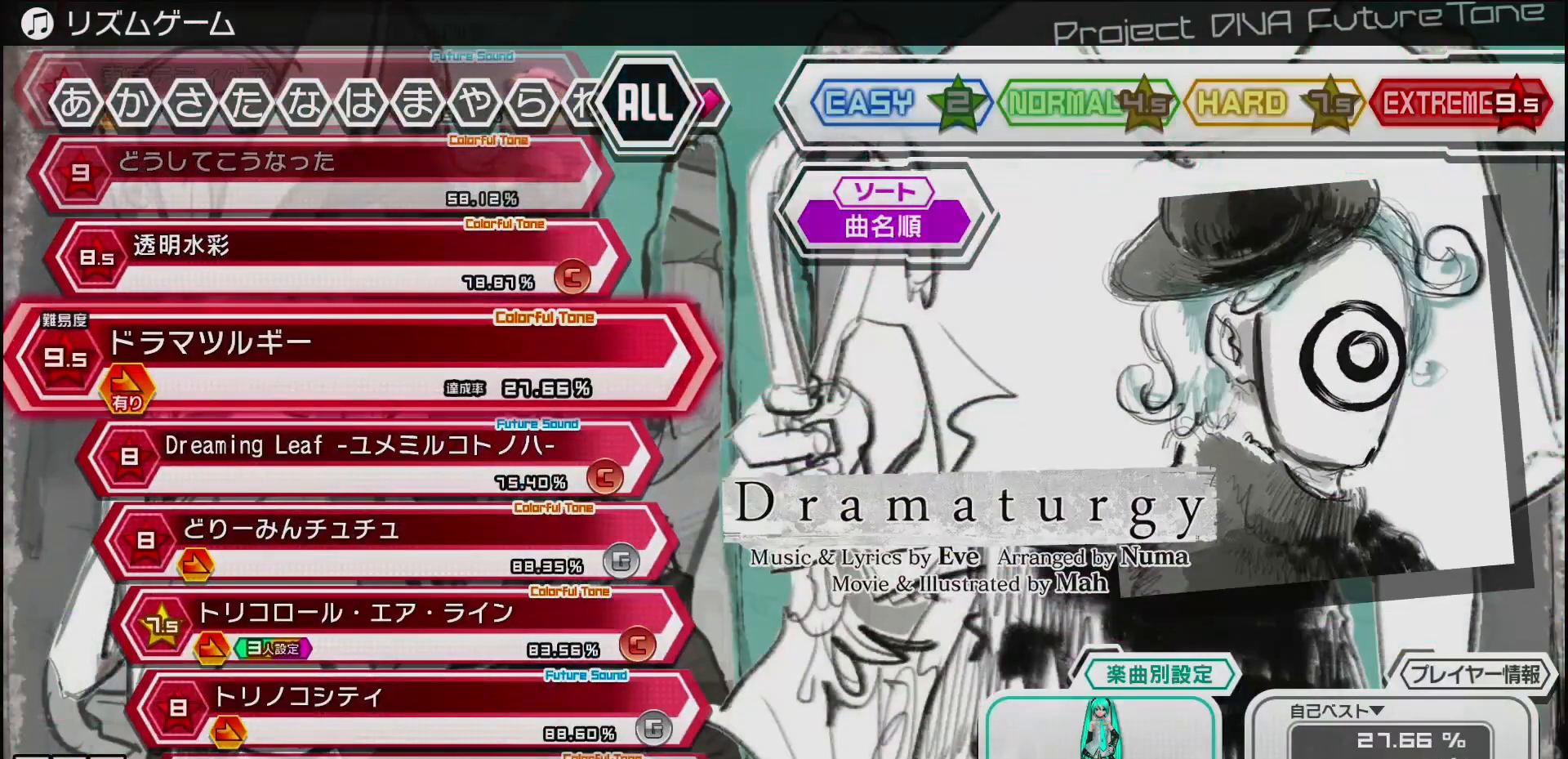
{"buttons": [], "left_stick": "center", "right_stick": "center", "events": []}
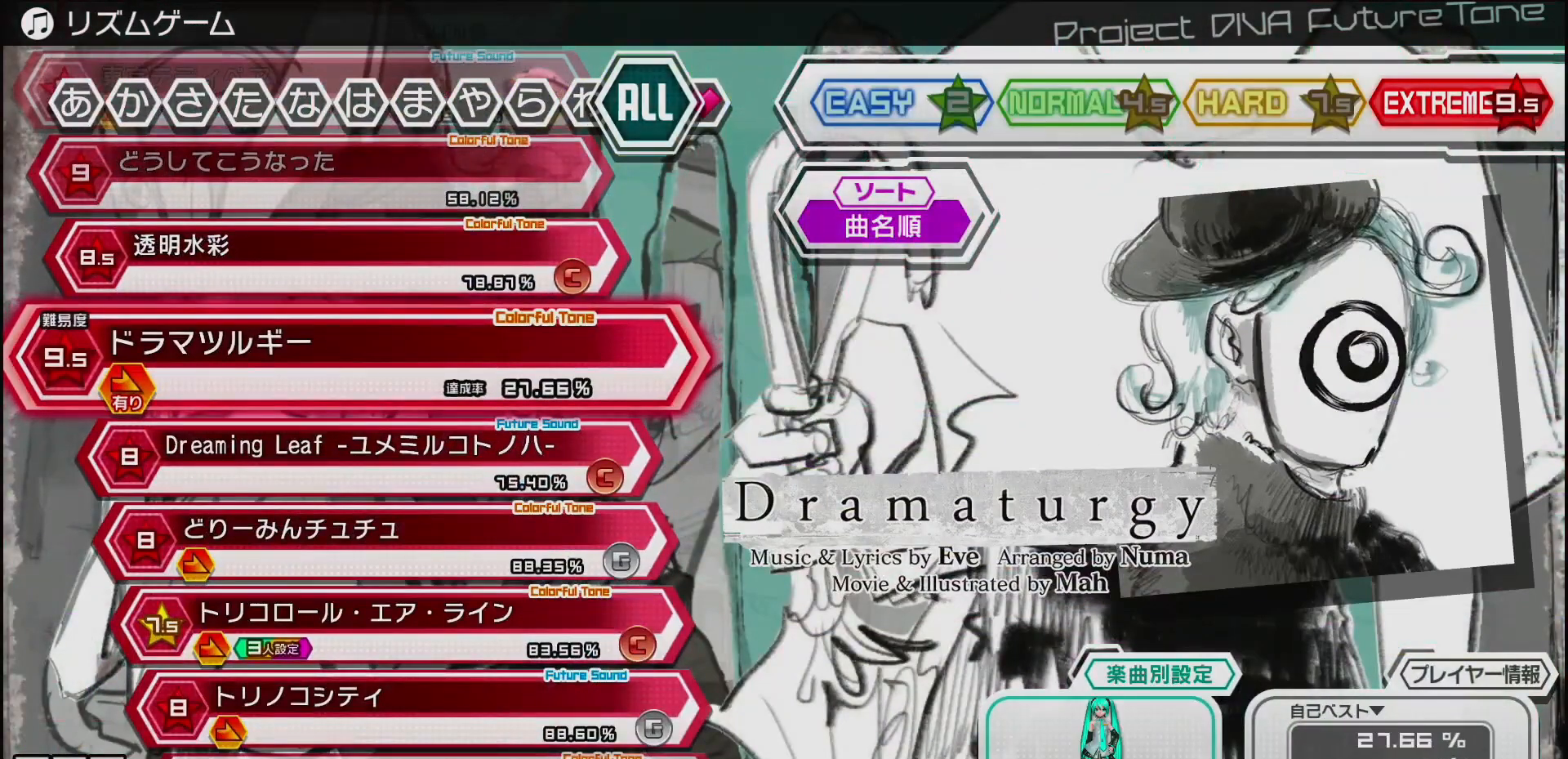
{"buttons": [], "left_stick": "center", "right_stick": "center", "events": []}
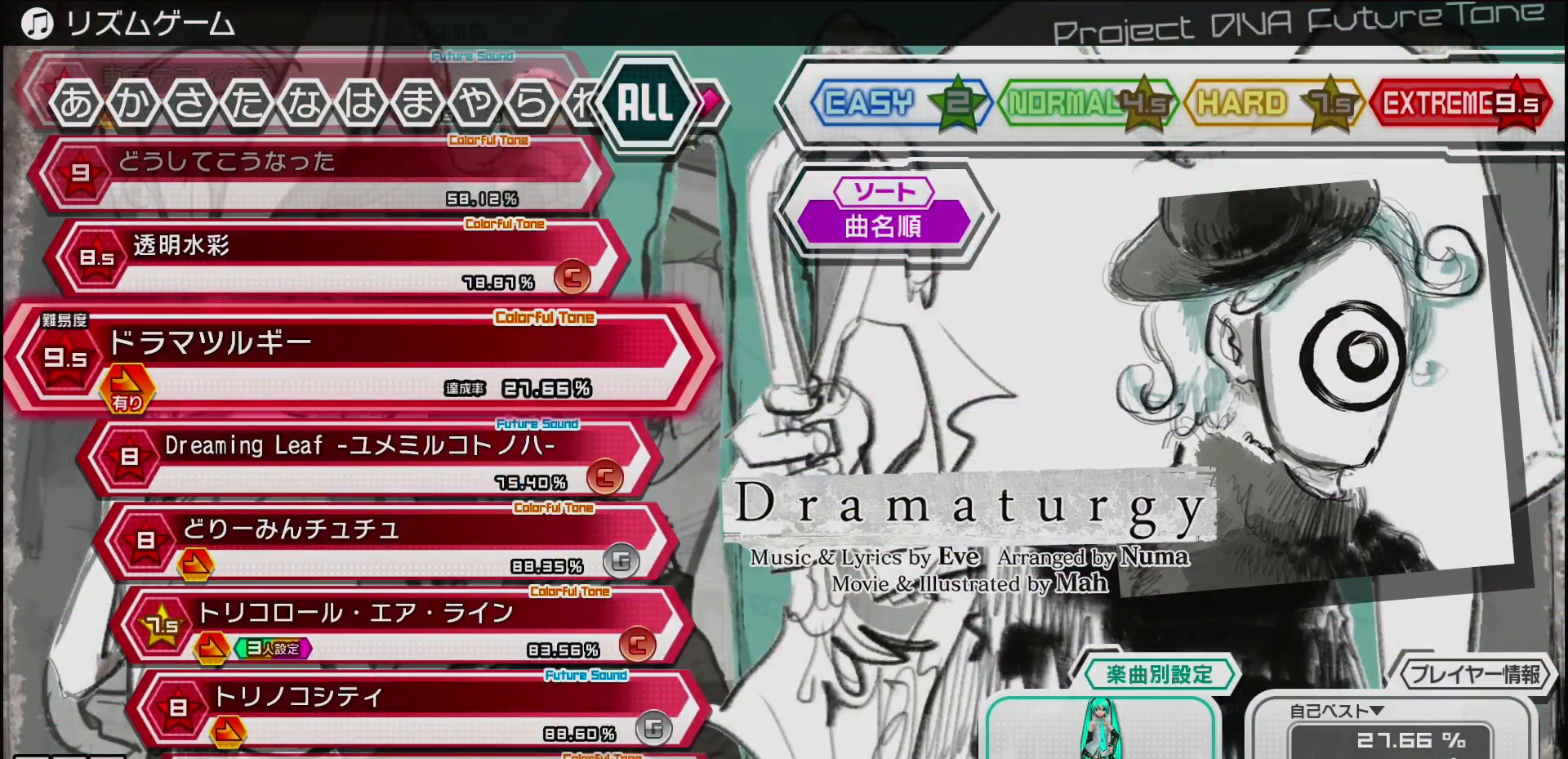
{"buttons": [], "left_stick": "center", "right_stick": "center", "events": []}
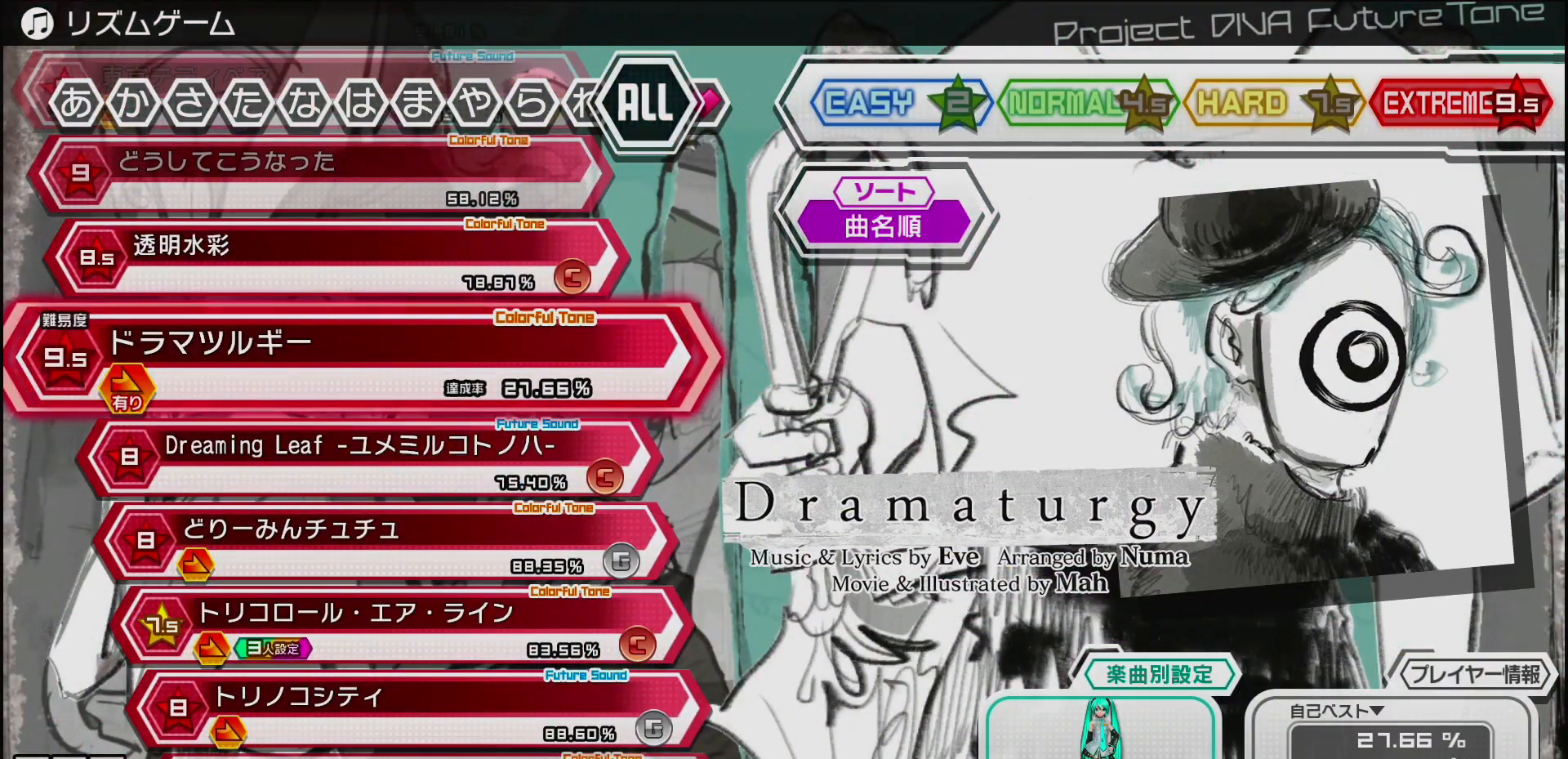
{"buttons": [], "left_stick": "center", "right_stick": "center", "events": [[217, "CIRCLE", "down"], [350, "CIRCLE", "up"]]}
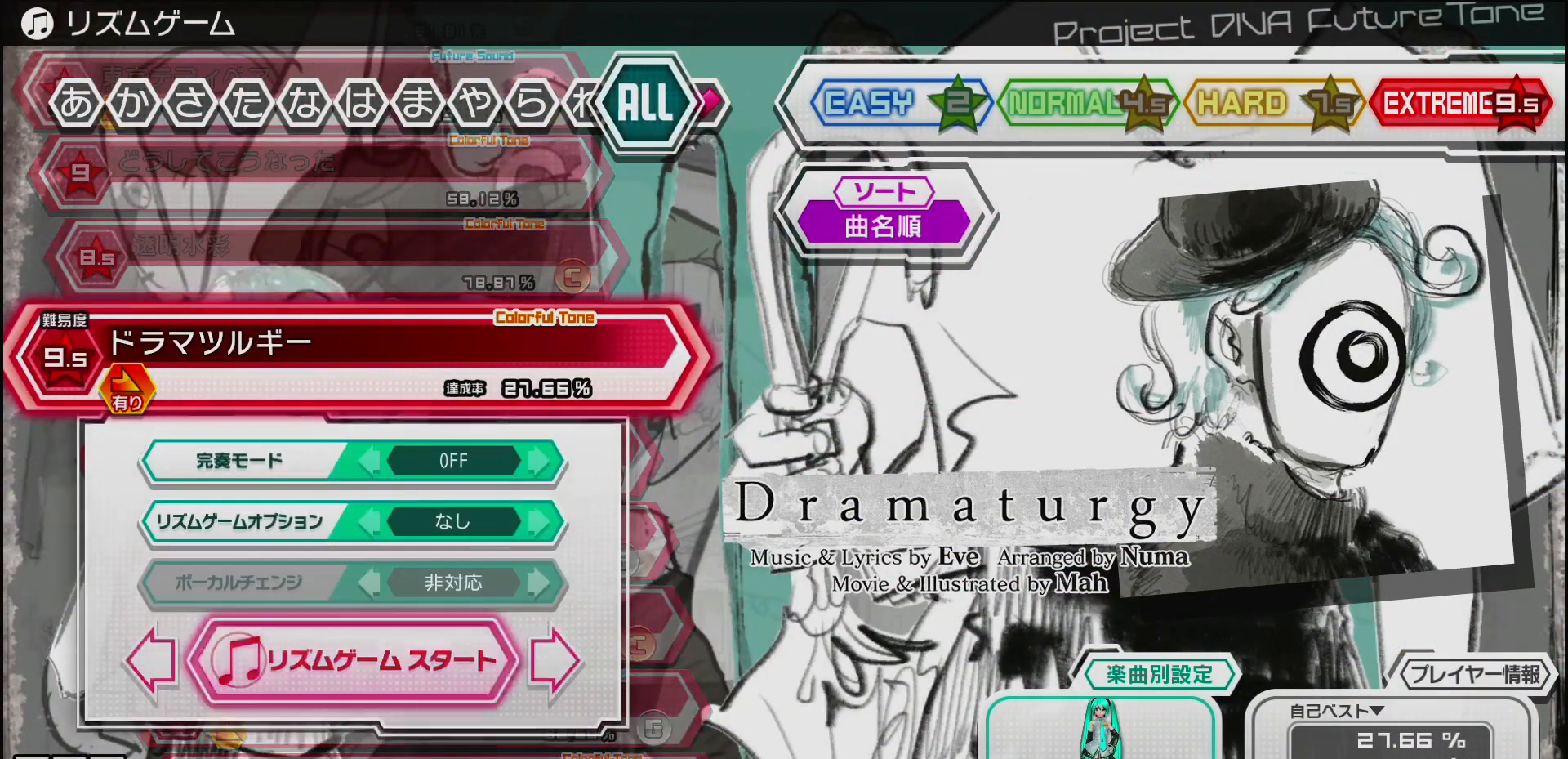
{"buttons": ["DPAD_UP"], "left_stick": "center", "right_stick": "center", "events": [[417, "DPAD_UP", "down"]]}
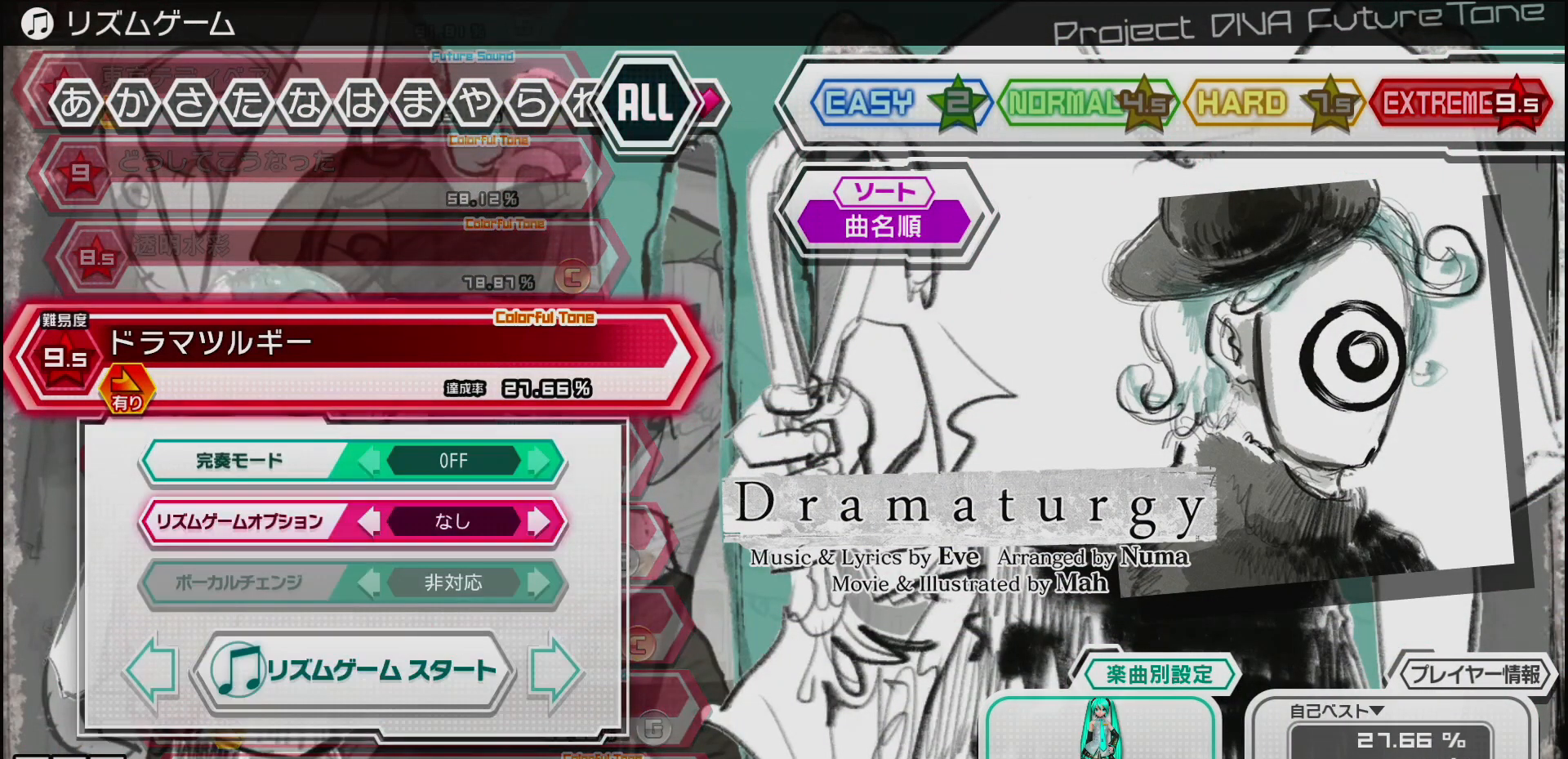
{"buttons": ["DPAD_RIGHT"], "left_stick": "center", "right_stick": "center", "events": [[50, "DPAD_UP", "up"], [133, "DPAD_UP", "down"], [250, "DPAD_UP", "up"], [450, "DPAD_RIGHT", "down"]]}
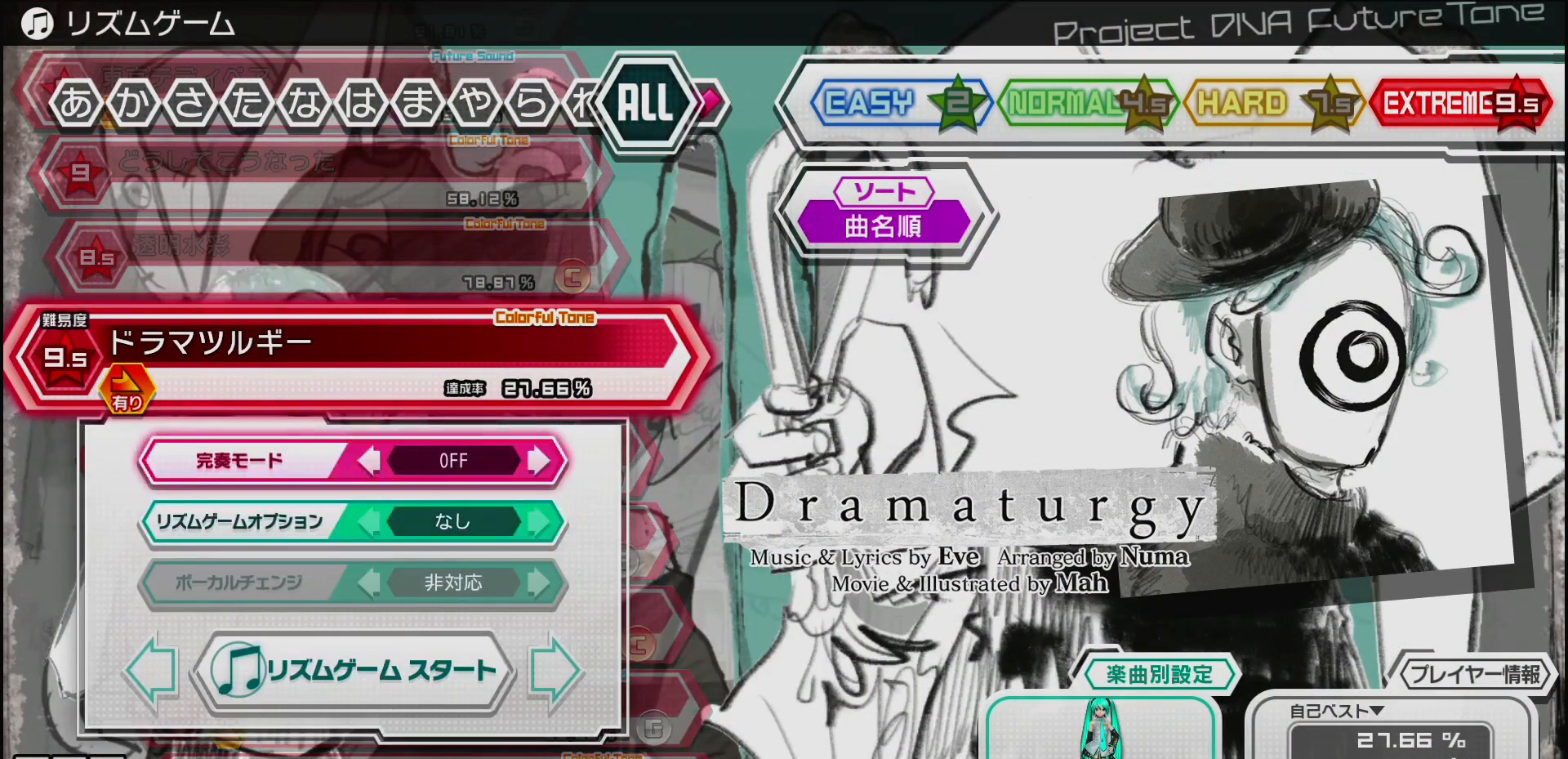
{"buttons": [], "left_stick": "center", "right_stick": "center", "events": [[83, "DPAD_RIGHT", "up"], [233, "DPAD_UP", "down"], [350, "DPAD_UP", "up"]]}
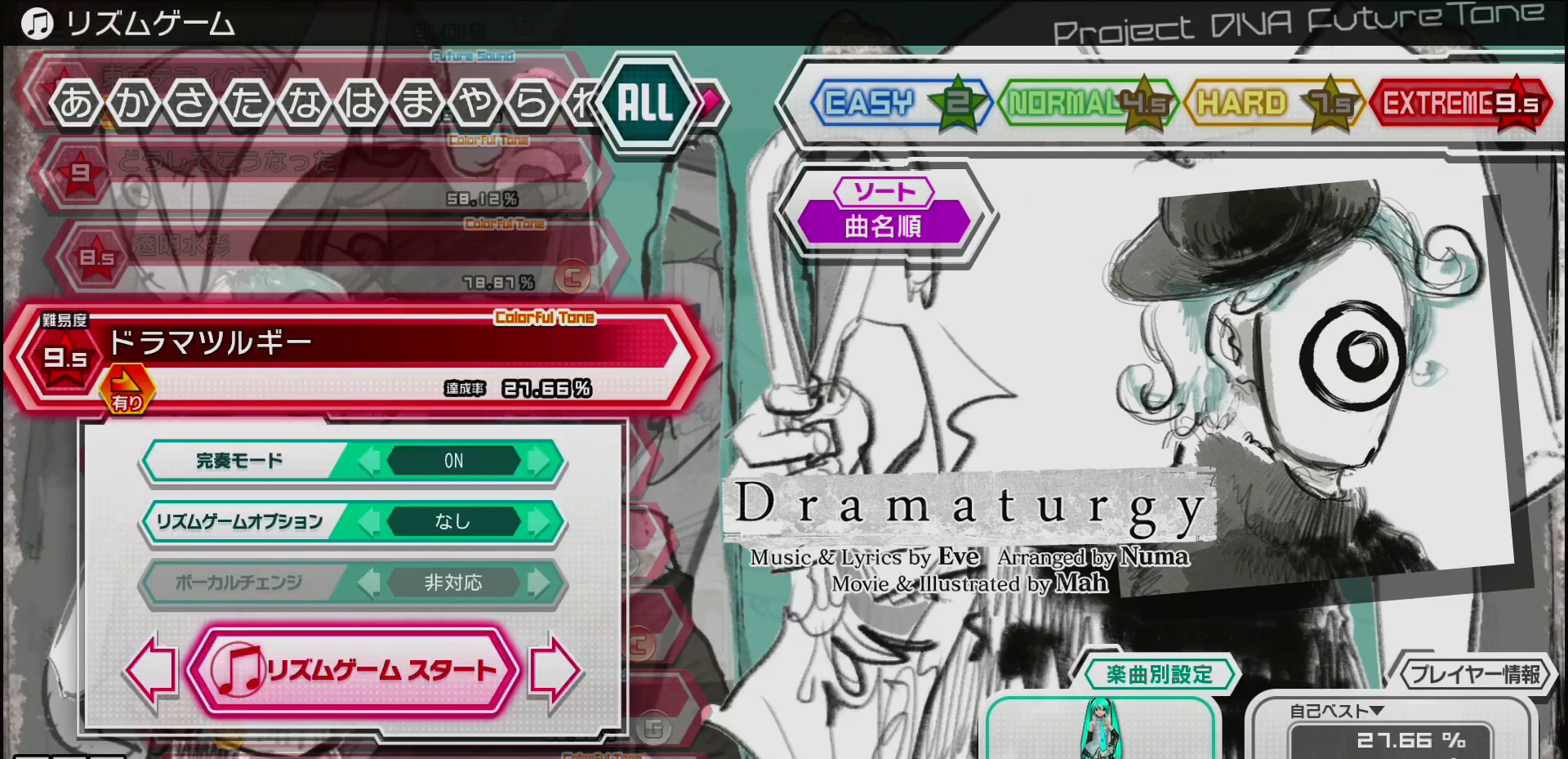
{"buttons": [], "left_stick": "center", "right_stick": "center", "events": [[283, "CIRCLE", "down"], [383, "CIRCLE", "up"]]}
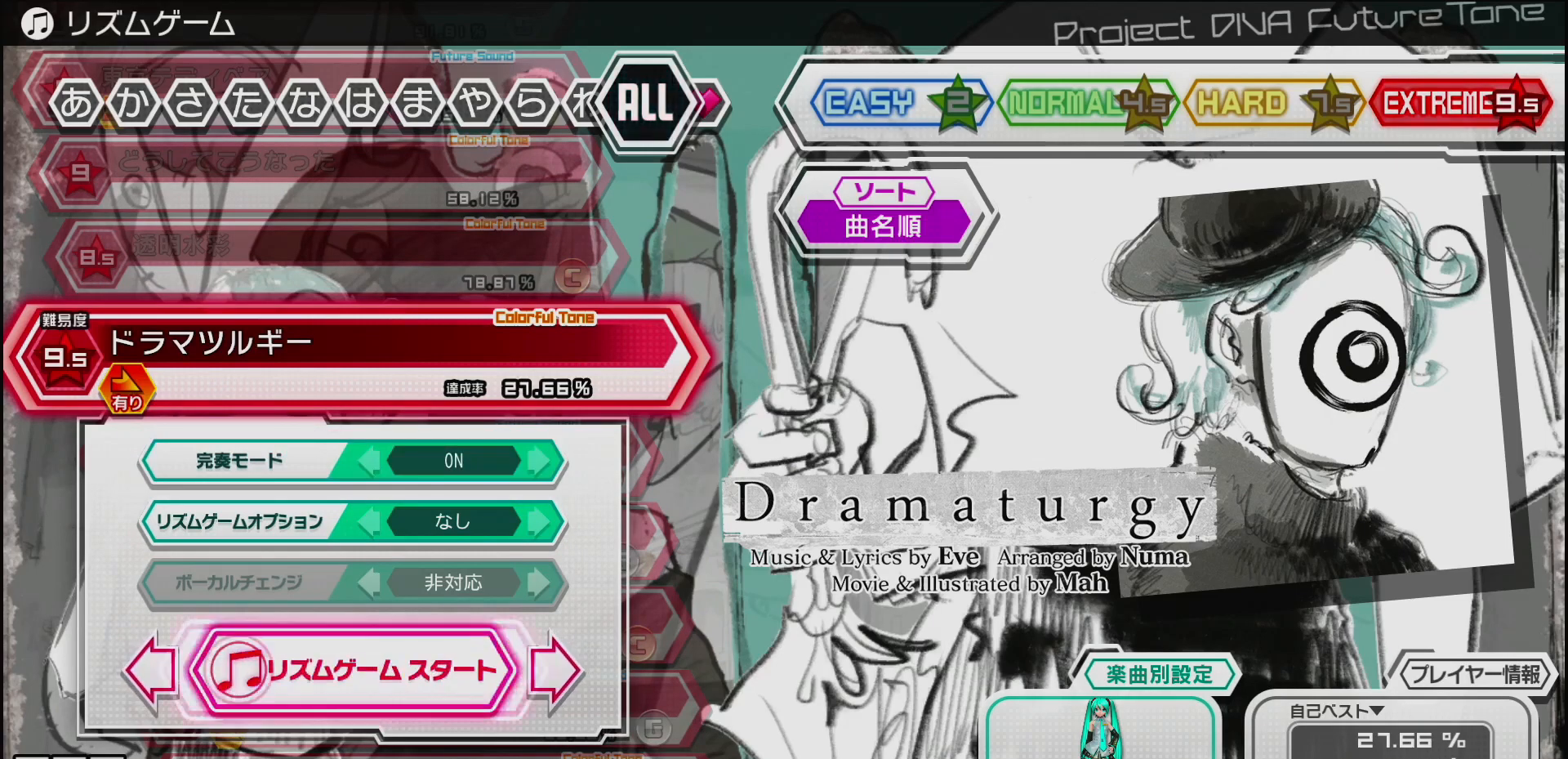
{"buttons": [], "left_stick": "center", "right_stick": "center", "events": []}
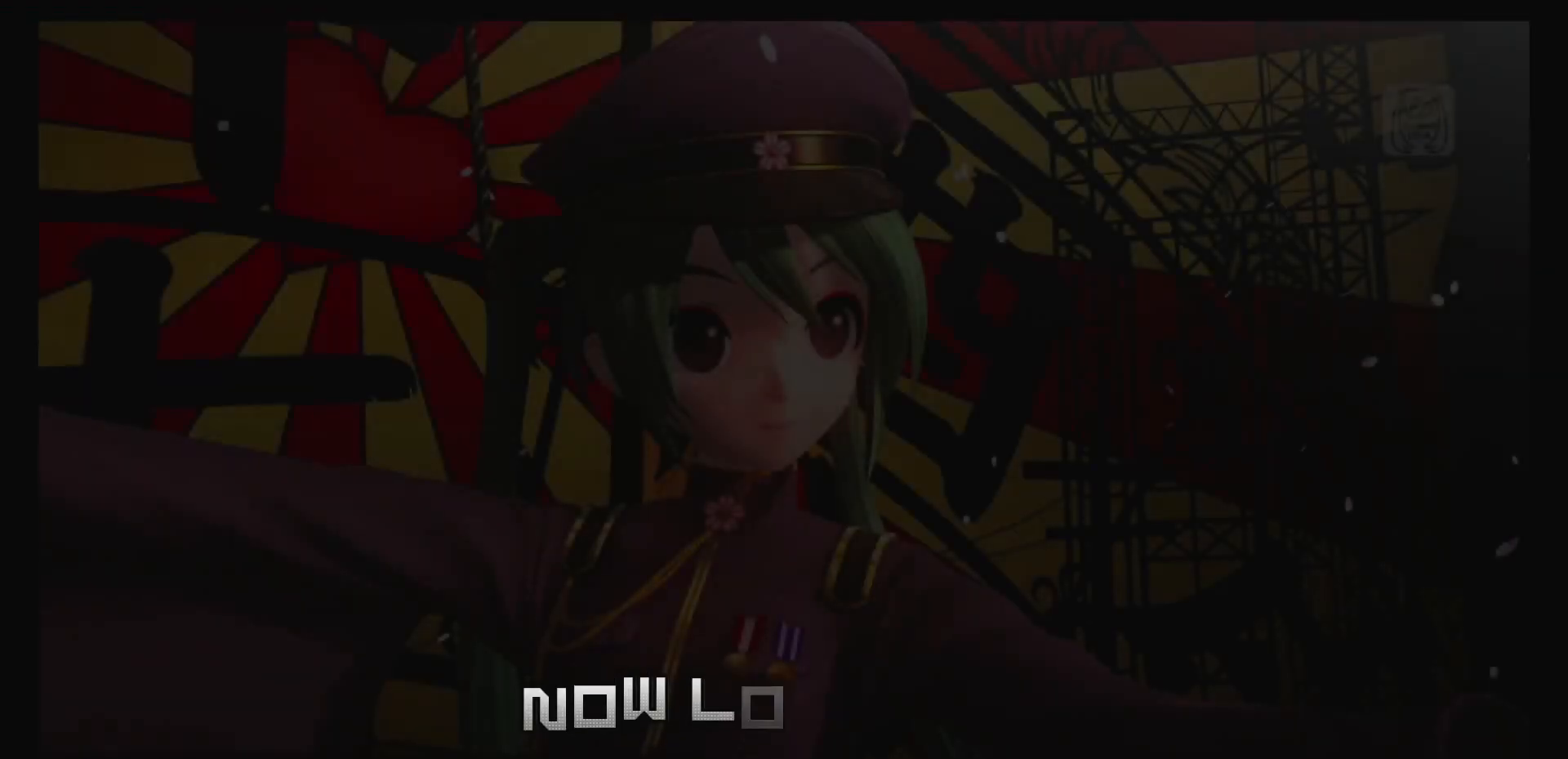
{"buttons": [], "left_stick": "center", "right_stick": "center", "events": []}
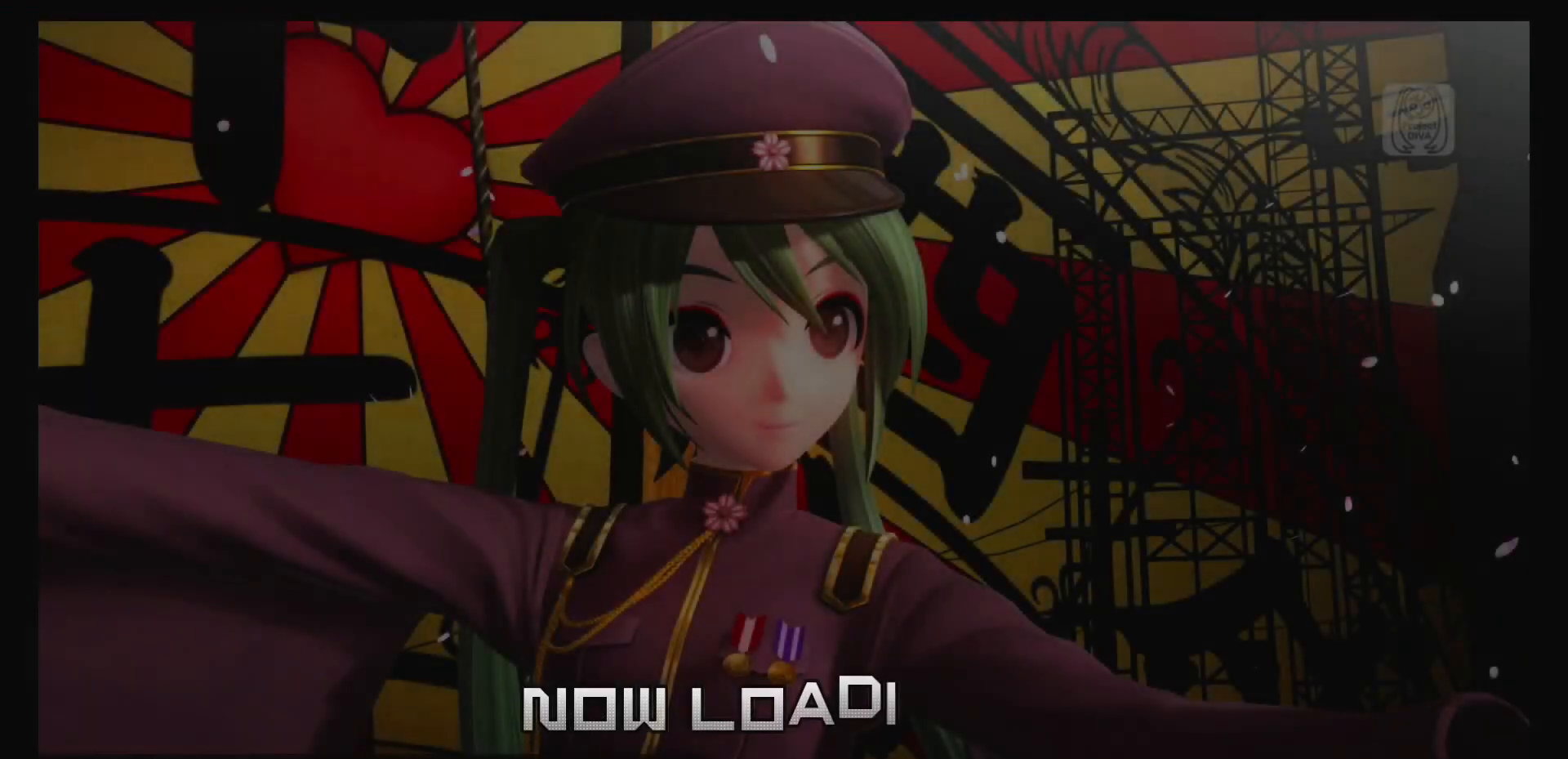
{"buttons": [], "left_stick": "center", "right_stick": "center", "events": []}
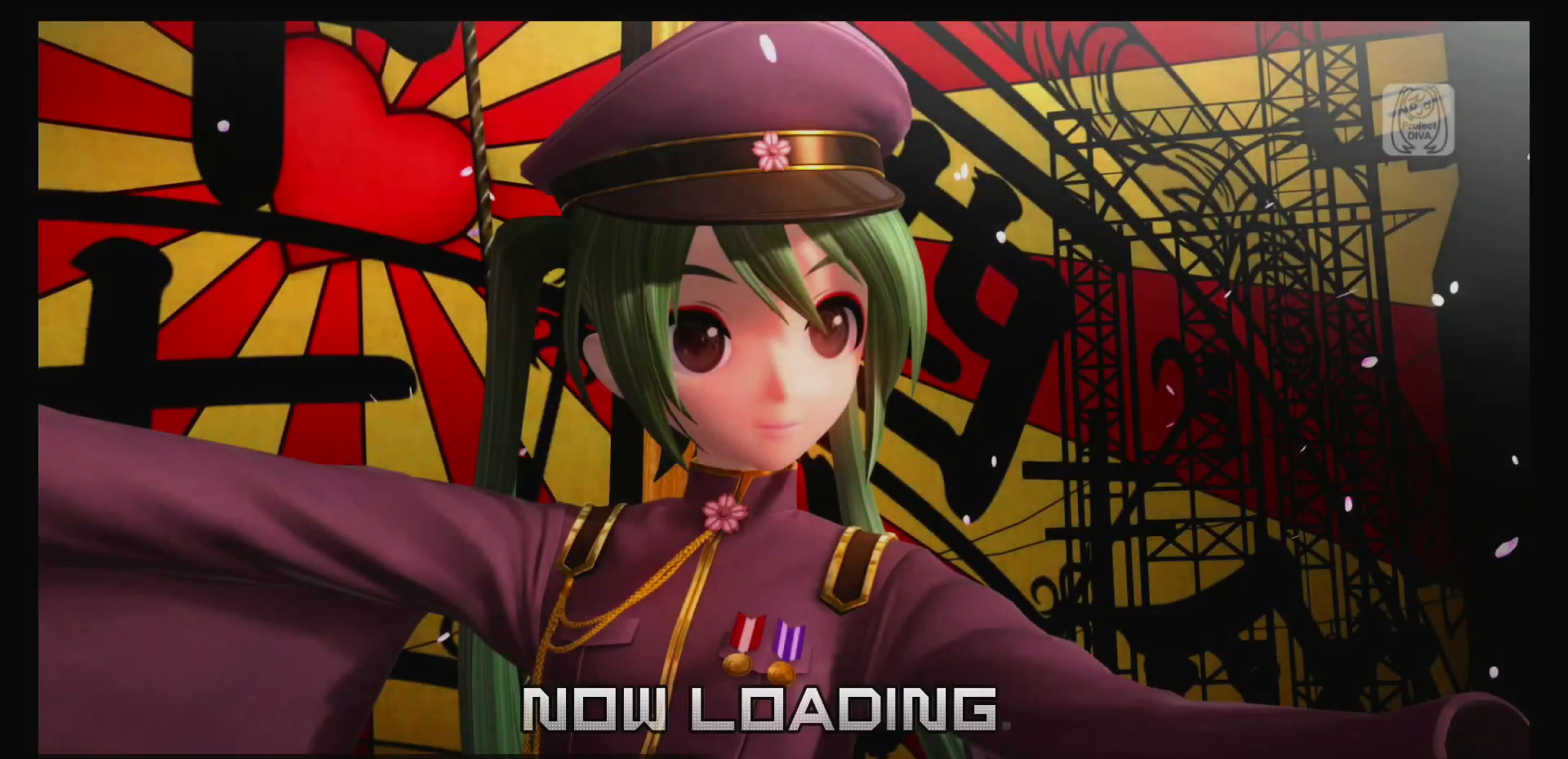
{"buttons": [], "left_stick": "center", "right_stick": "center", "events": []}
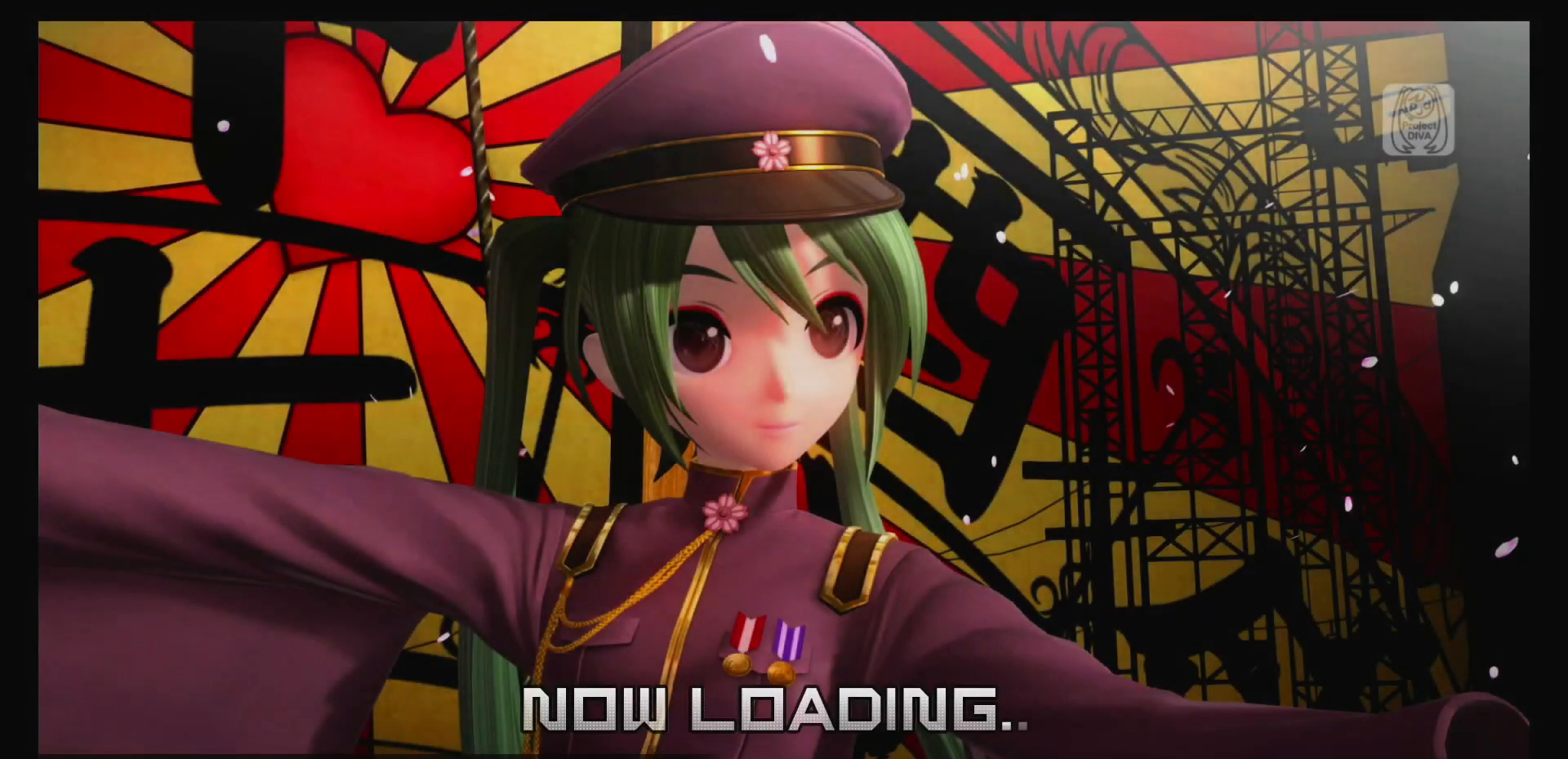
{"buttons": [], "left_stick": "center", "right_stick": "center", "events": []}
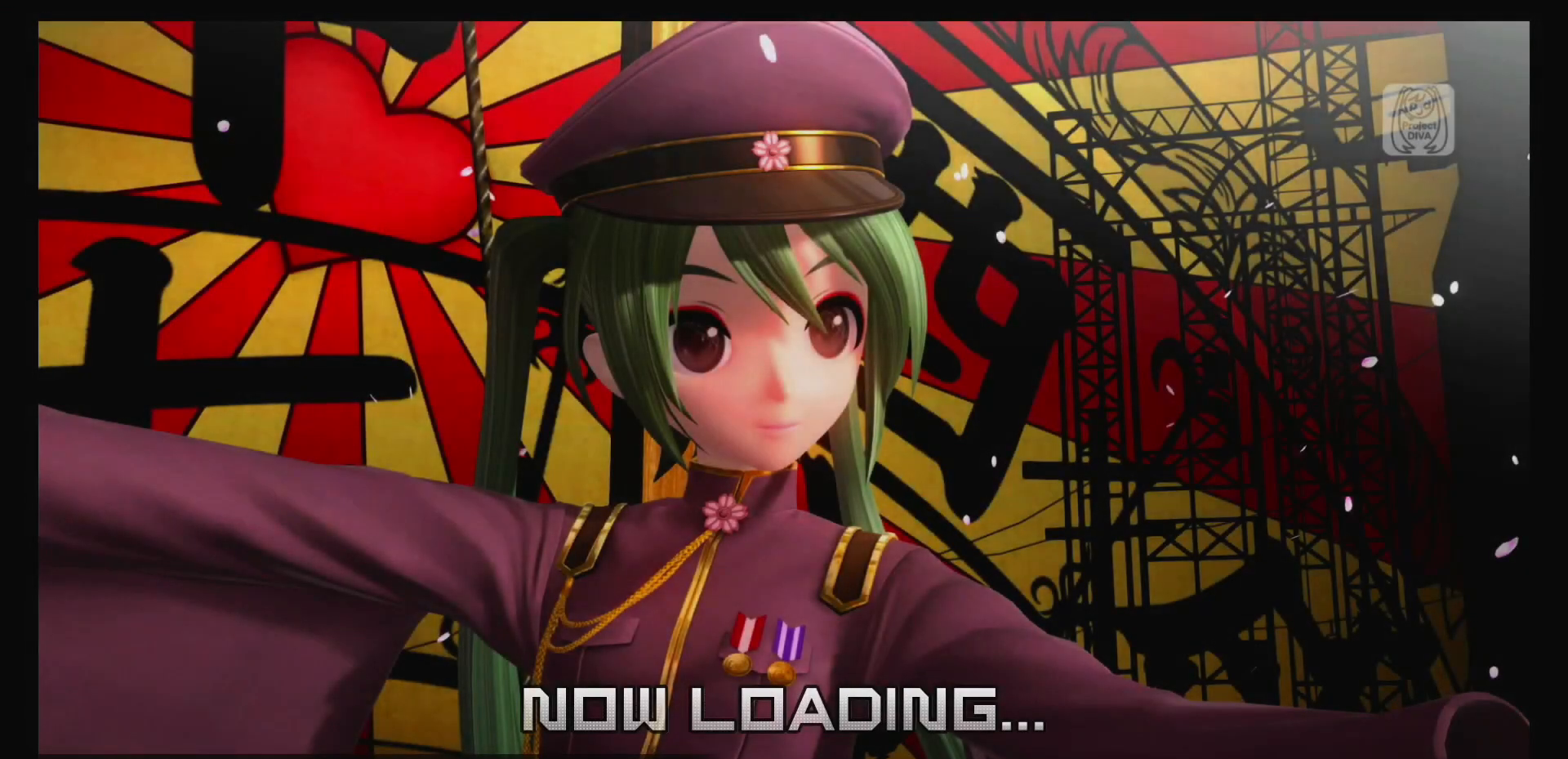
{"buttons": [], "left_stick": "center", "right_stick": "center", "events": []}
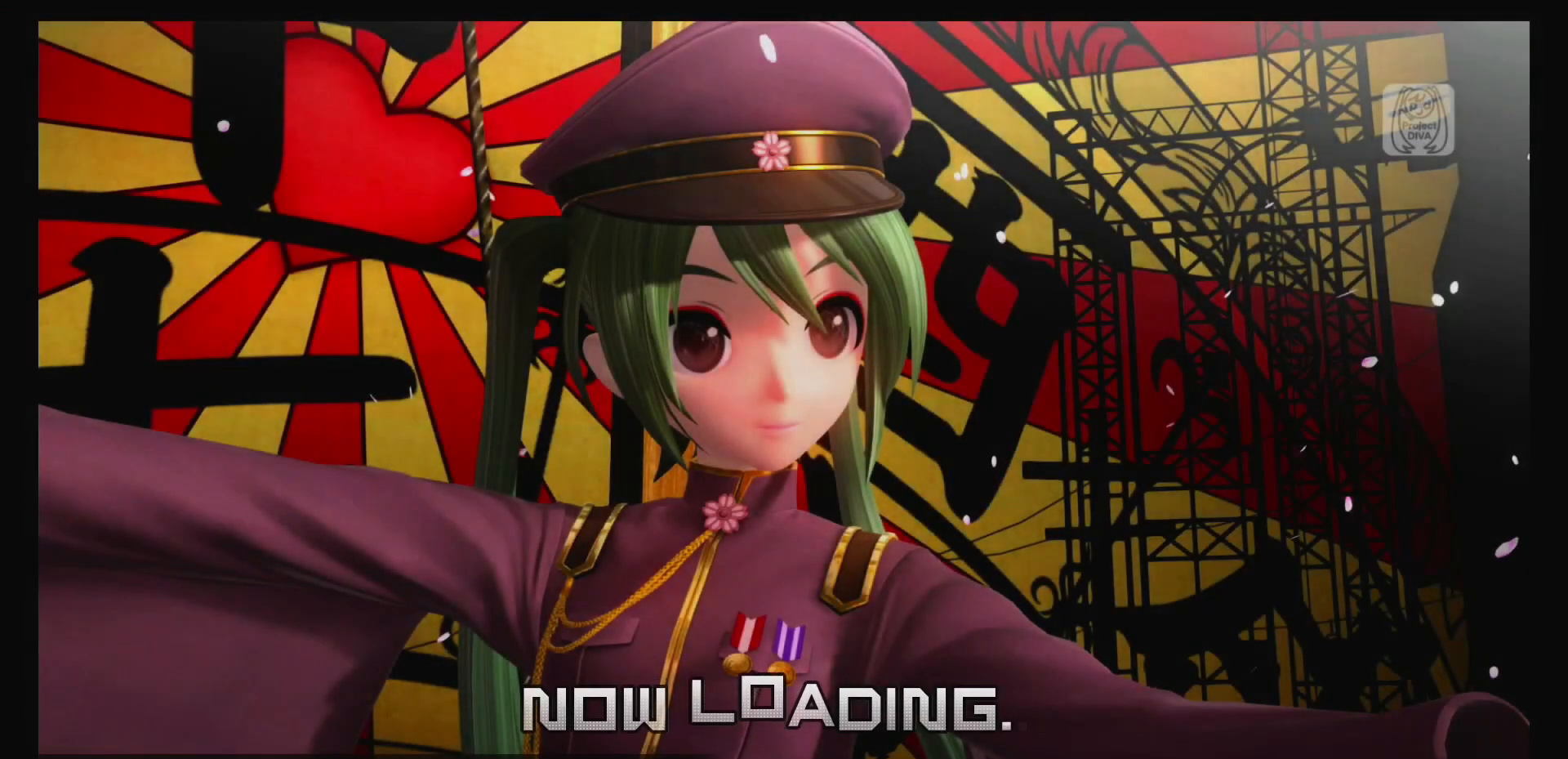
{"buttons": [], "left_stick": "center", "right_stick": "center", "events": []}
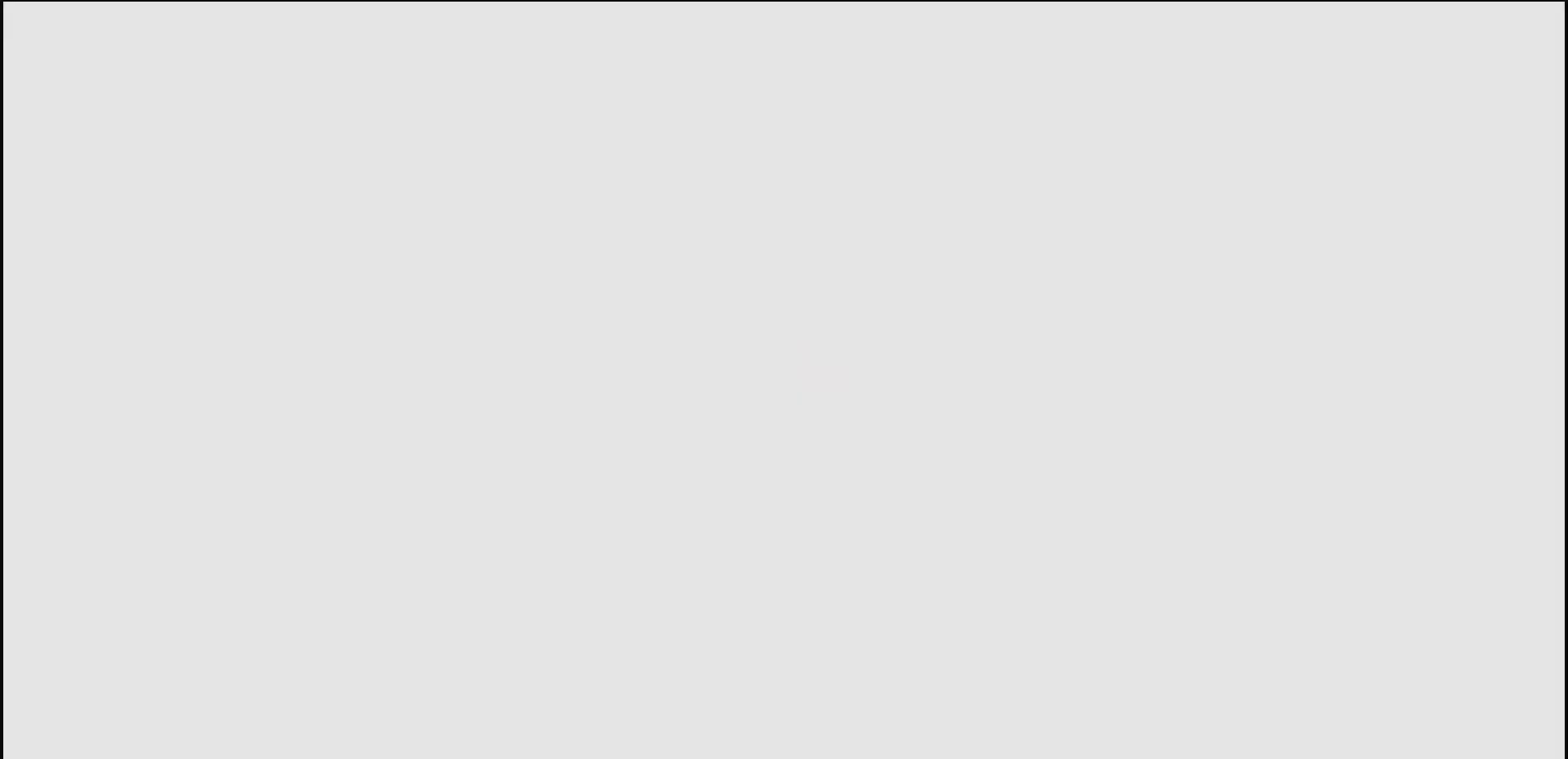
{"buttons": [], "left_stick": "center", "right_stick": "center", "events": []}
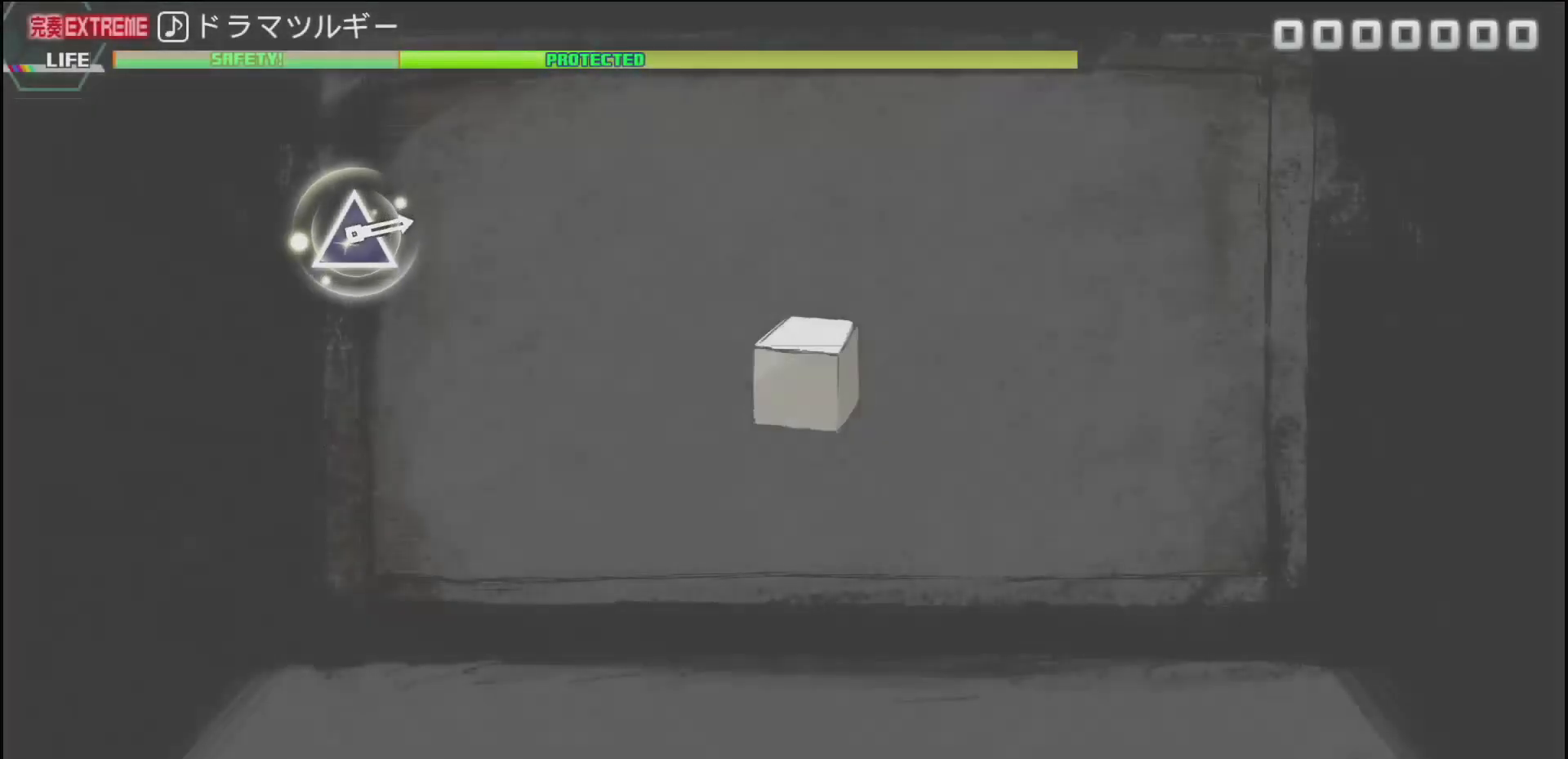
{"buttons": [], "left_stick": "center", "right_stick": "center", "events": []}
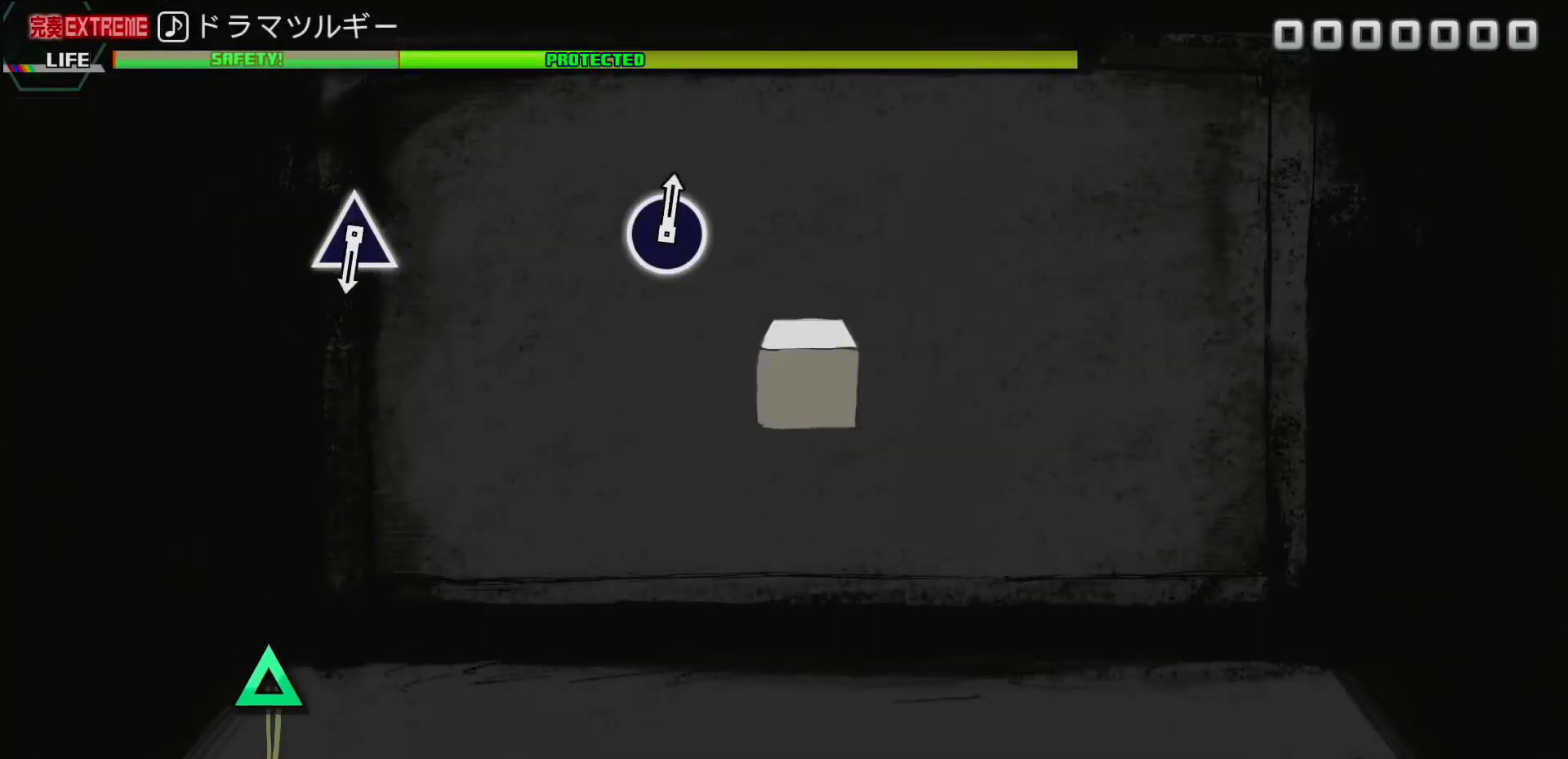
{"buttons": [], "left_stick": "center", "right_stick": "center", "events": []}
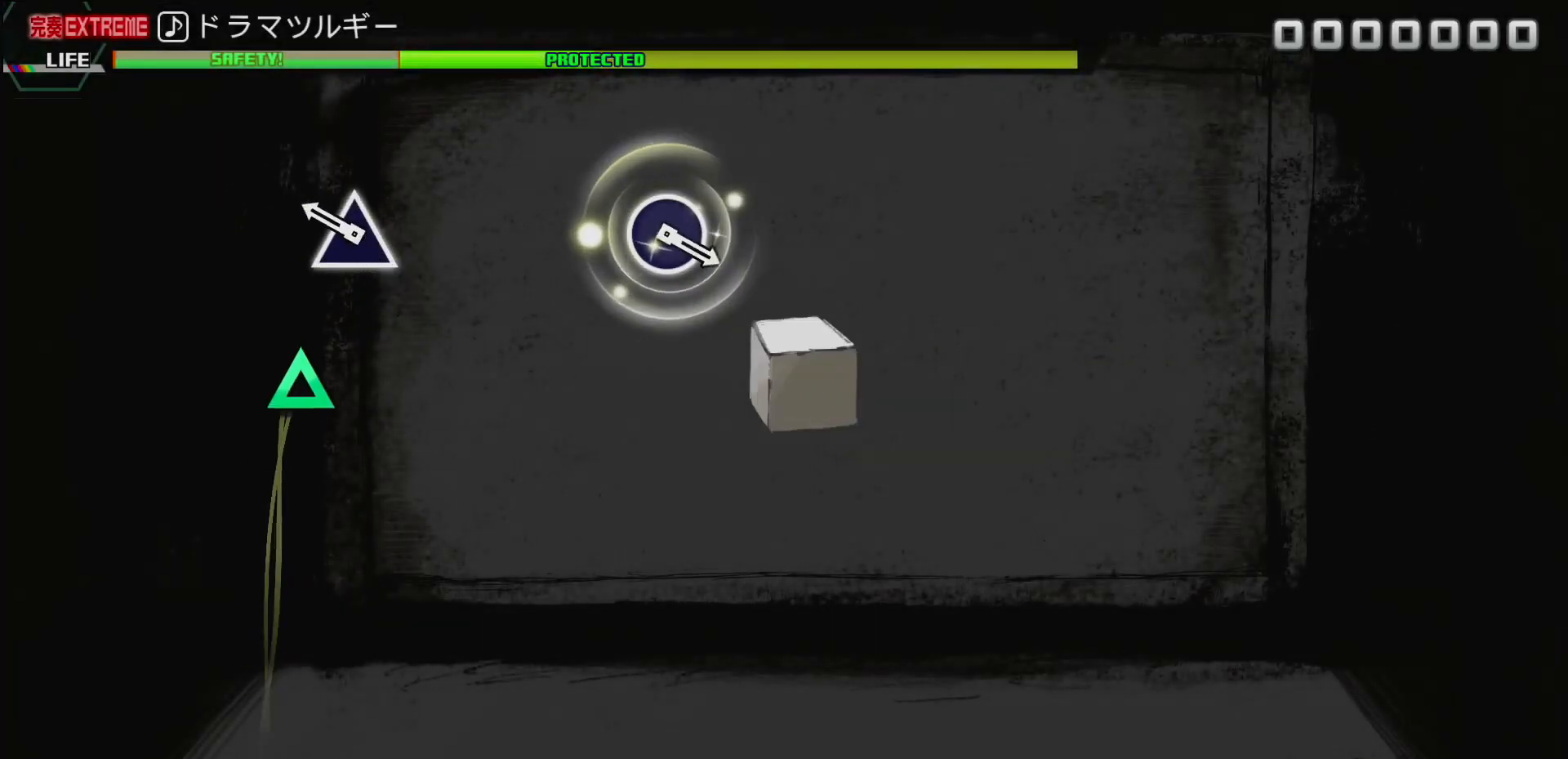
{"buttons": [], "left_stick": "center", "right_stick": "center", "events": [[183, "TRIANGLE", "down"], [333, "TRIANGLE", "up"]]}
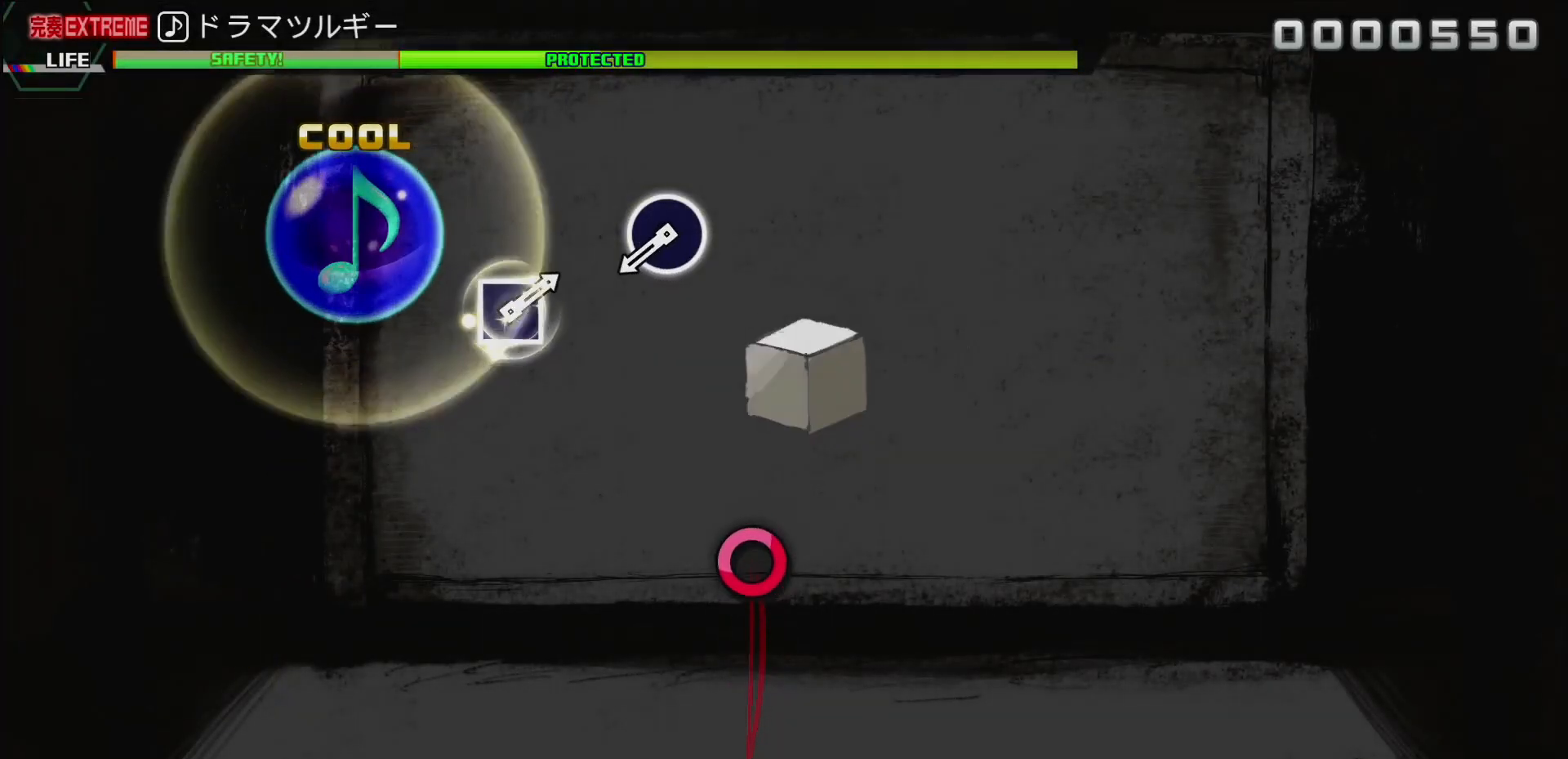
{"buttons": [], "left_stick": "center", "right_stick": "center", "events": []}
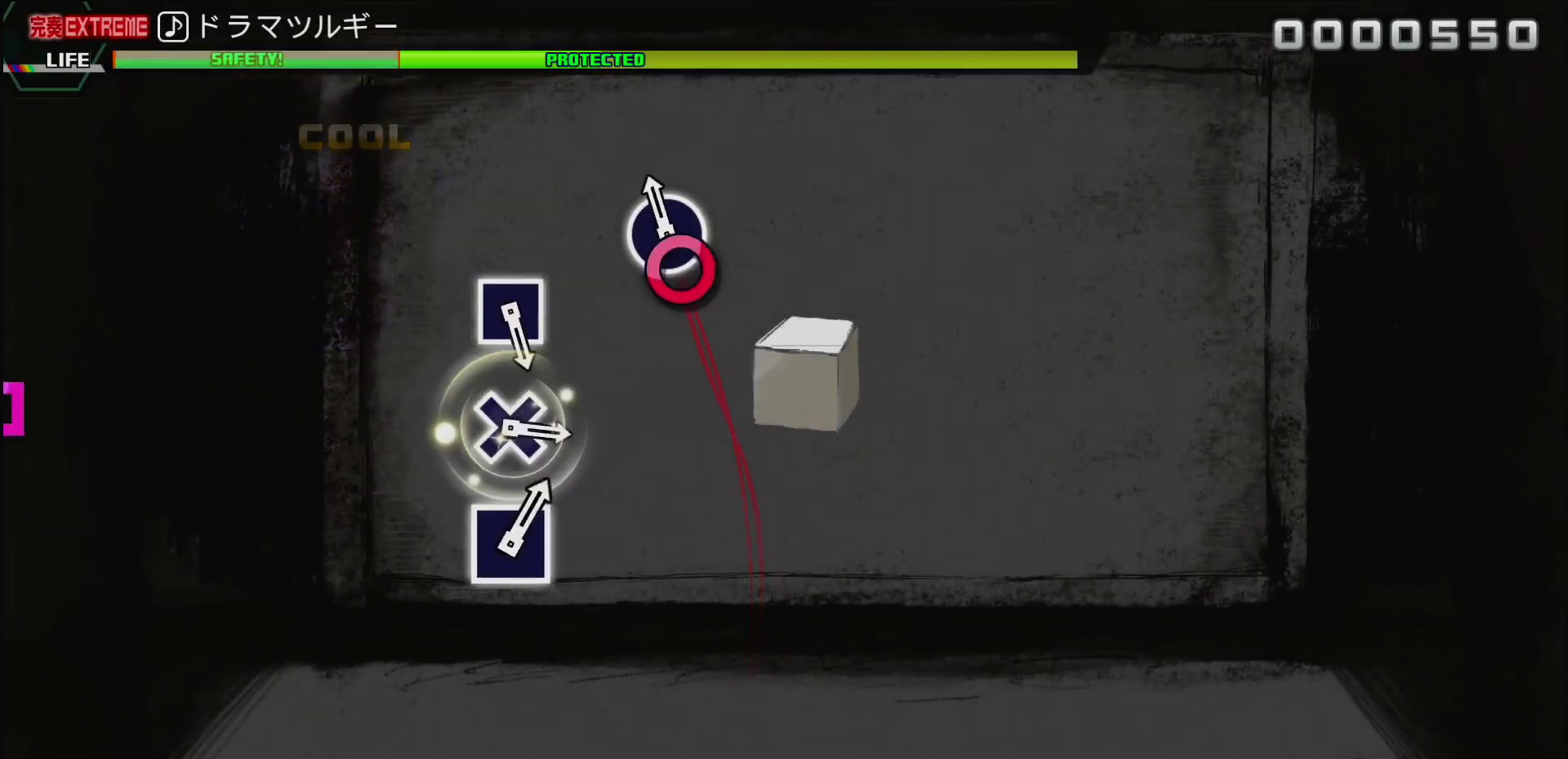
{"buttons": [], "left_stick": "center", "right_stick": "center", "events": [[17, "CIRCLE", "down"], [167, "CIRCLE", "up"]]}
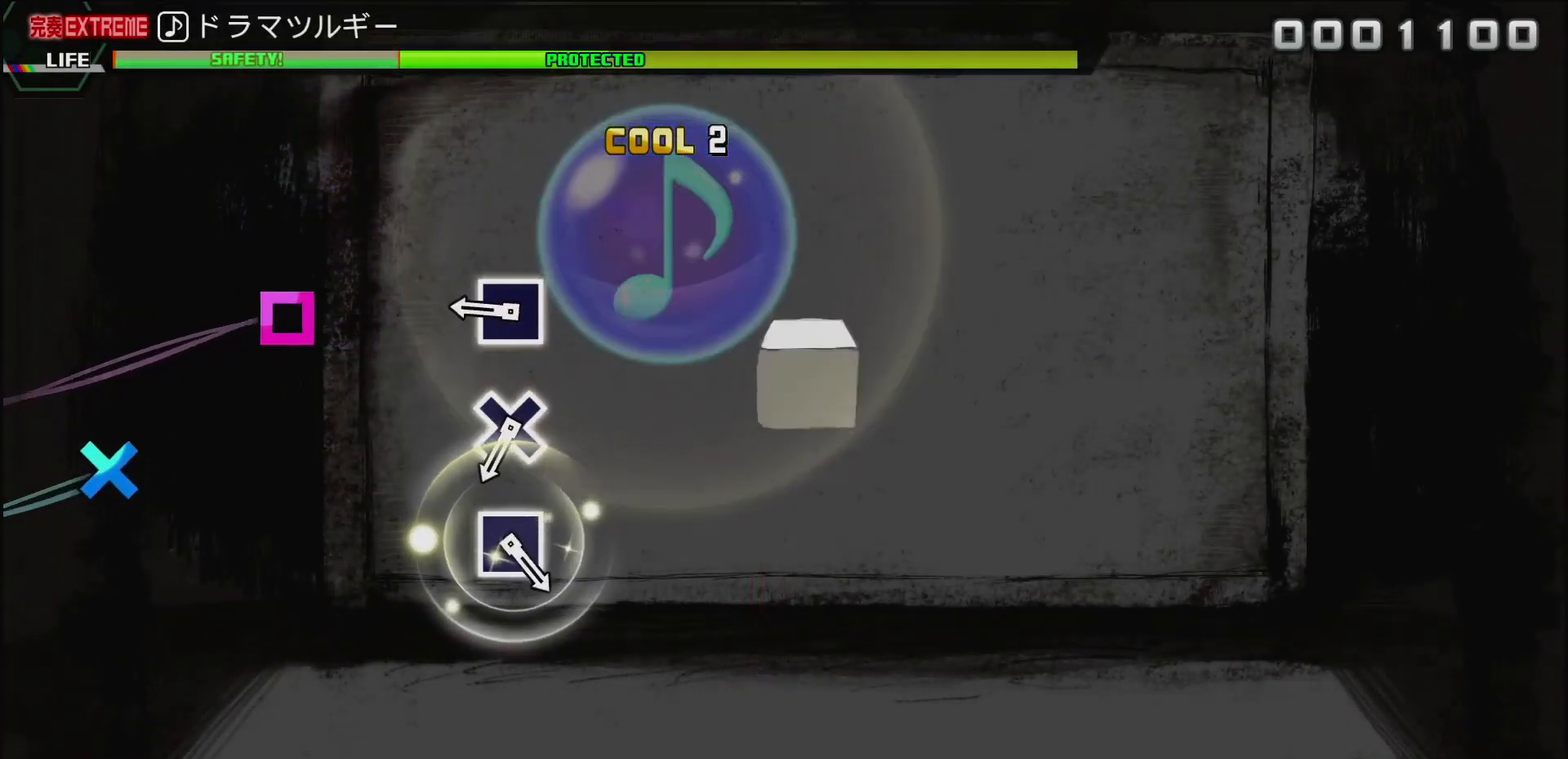
{"buttons": [], "left_stick": "center", "right_stick": "center", "events": [[283, "SQUARE", "down"], [450, "SQUARE", "up"]]}
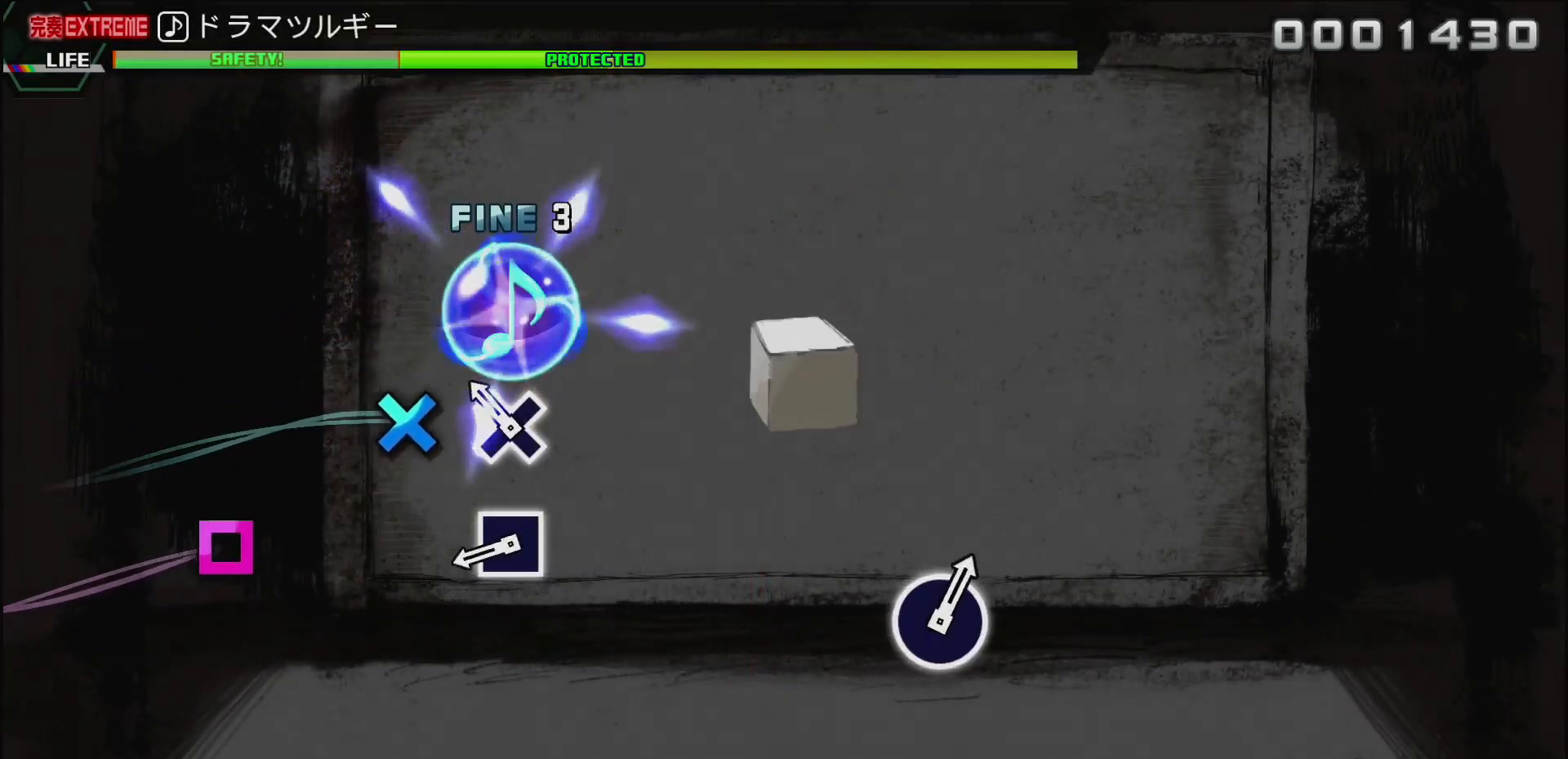
{"buttons": ["SQUARE"], "left_stick": "center", "right_stick": "center", "events": [[133, "CROSS", "down"], [217, "CROSS", "up"], [433, "SQUARE", "down"]]}
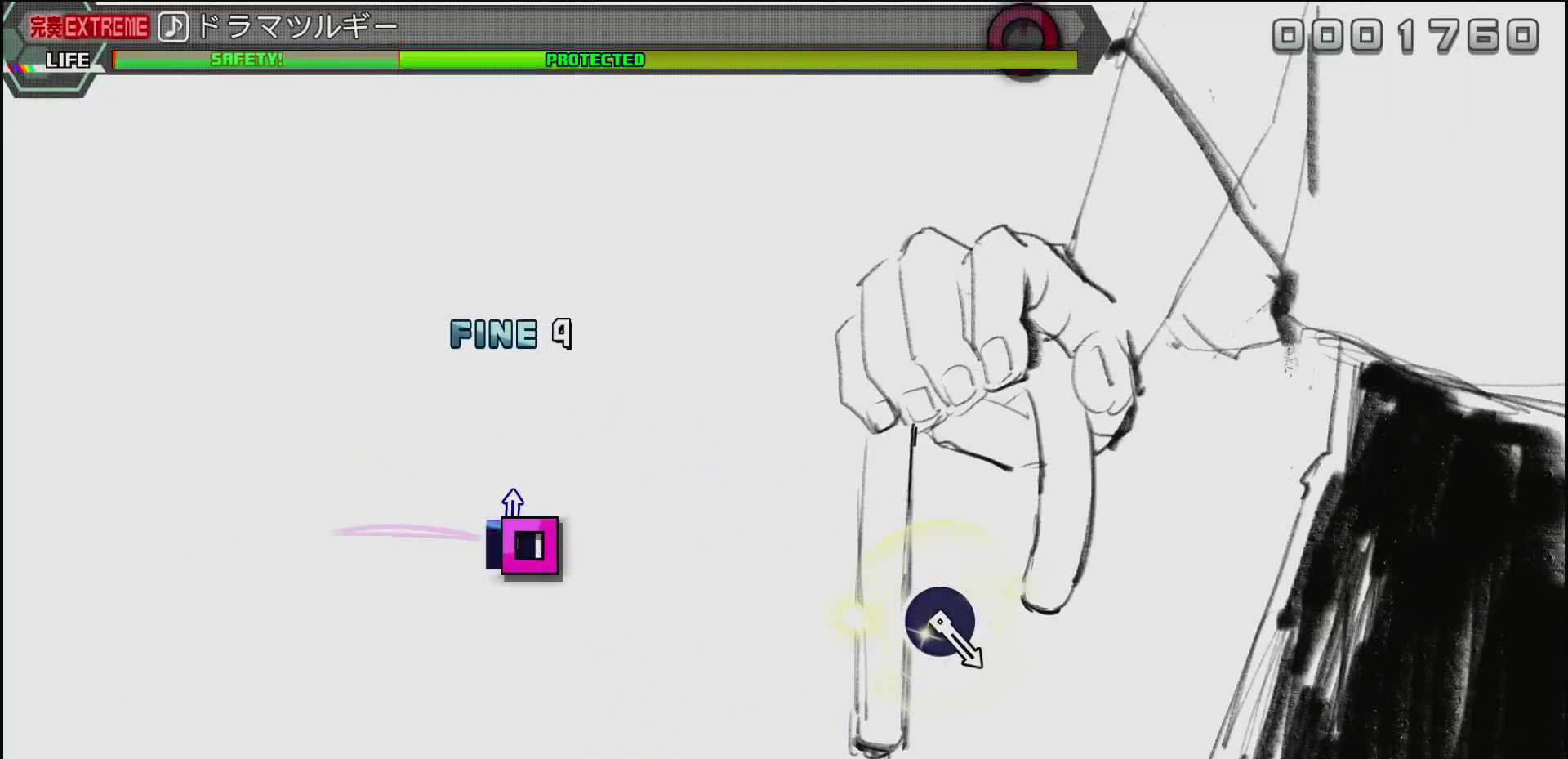
{"buttons": [], "left_stick": "center", "right_stick": "center", "events": [[67, "SQUARE", "up"]]}